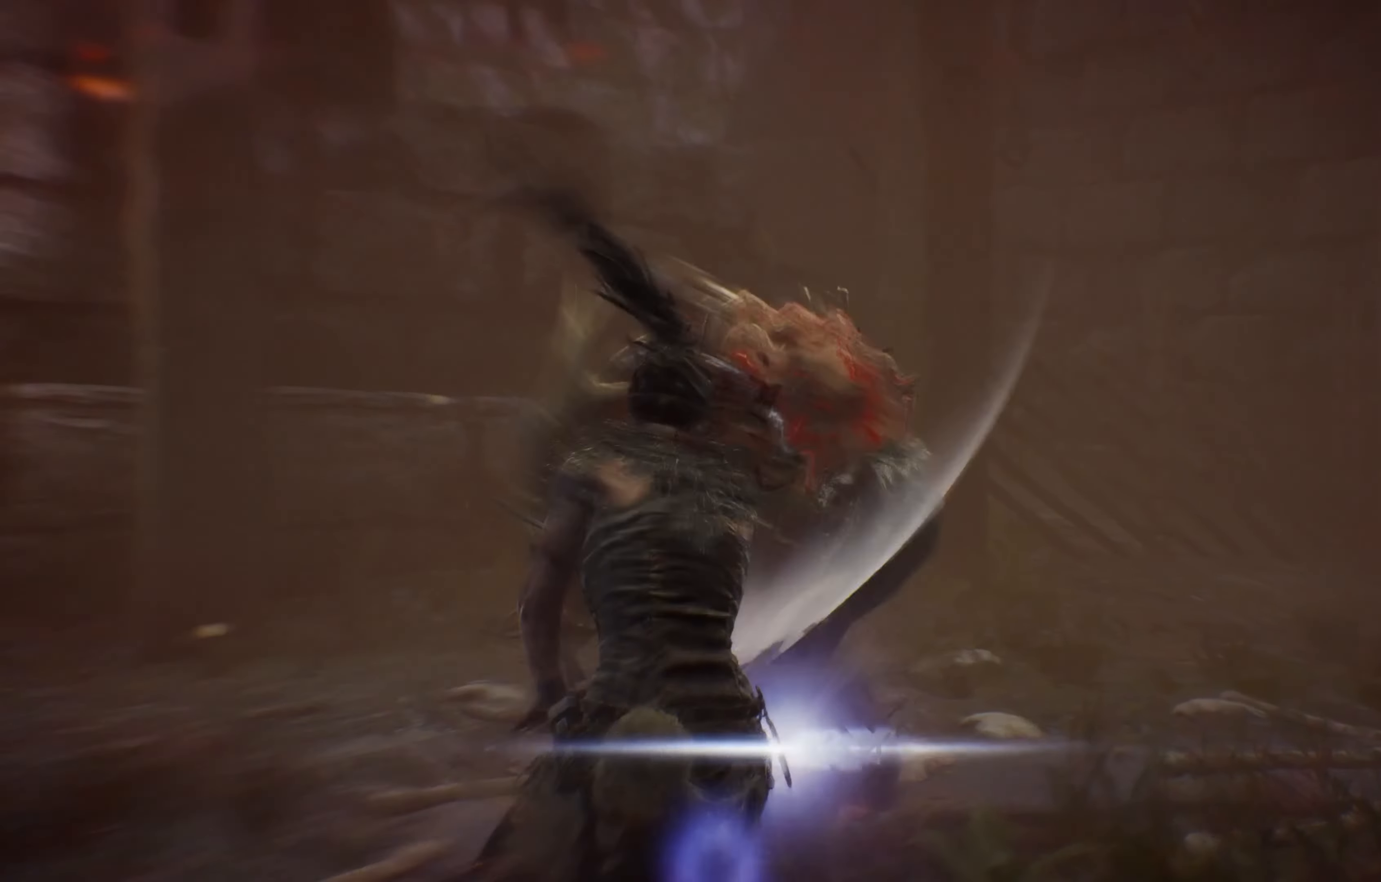
Gameplay with a controller (Xbox layout); each line is a JSON object with the inputs held at the frame after it. "events" lists button and stick changes between this image and that frame as [ms after this image, input, new state], when the widget could be followed in between. Not read: R3.
{"buttons": ["X"], "left_stick": "right", "right_stick": "center", "events": [[283, "X", "up"], [333, "X", "down"]]}
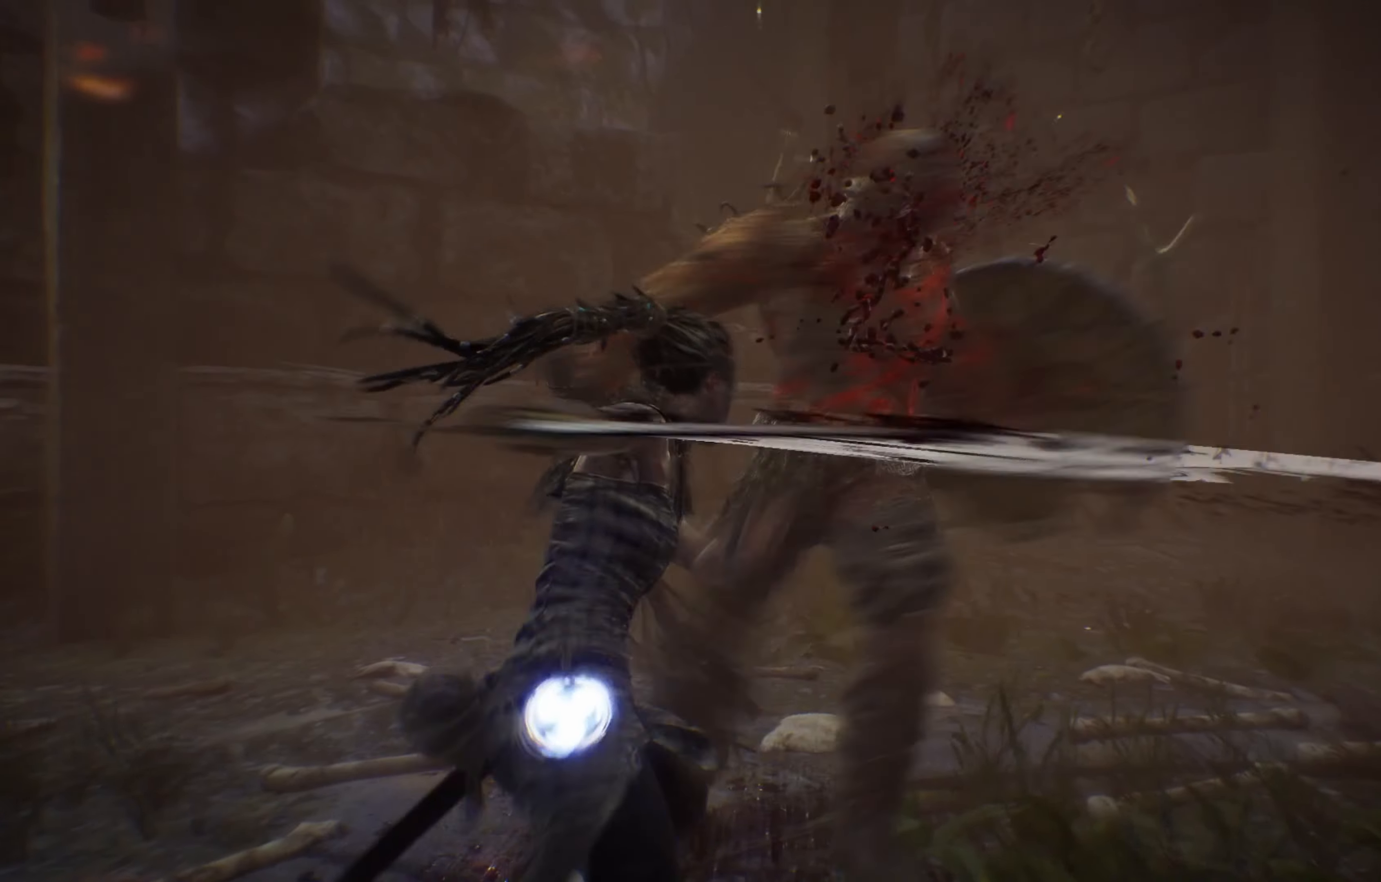
{"buttons": ["X"], "left_stick": "right", "right_stick": "center", "events": [[83, "X", "up"], [100, "X", "down"], [217, "X", "up"], [234, "X", "down"], [317, "X", "up"], [450, "X", "down"], [484, "X", "up"], [500, "X", "down"]]}
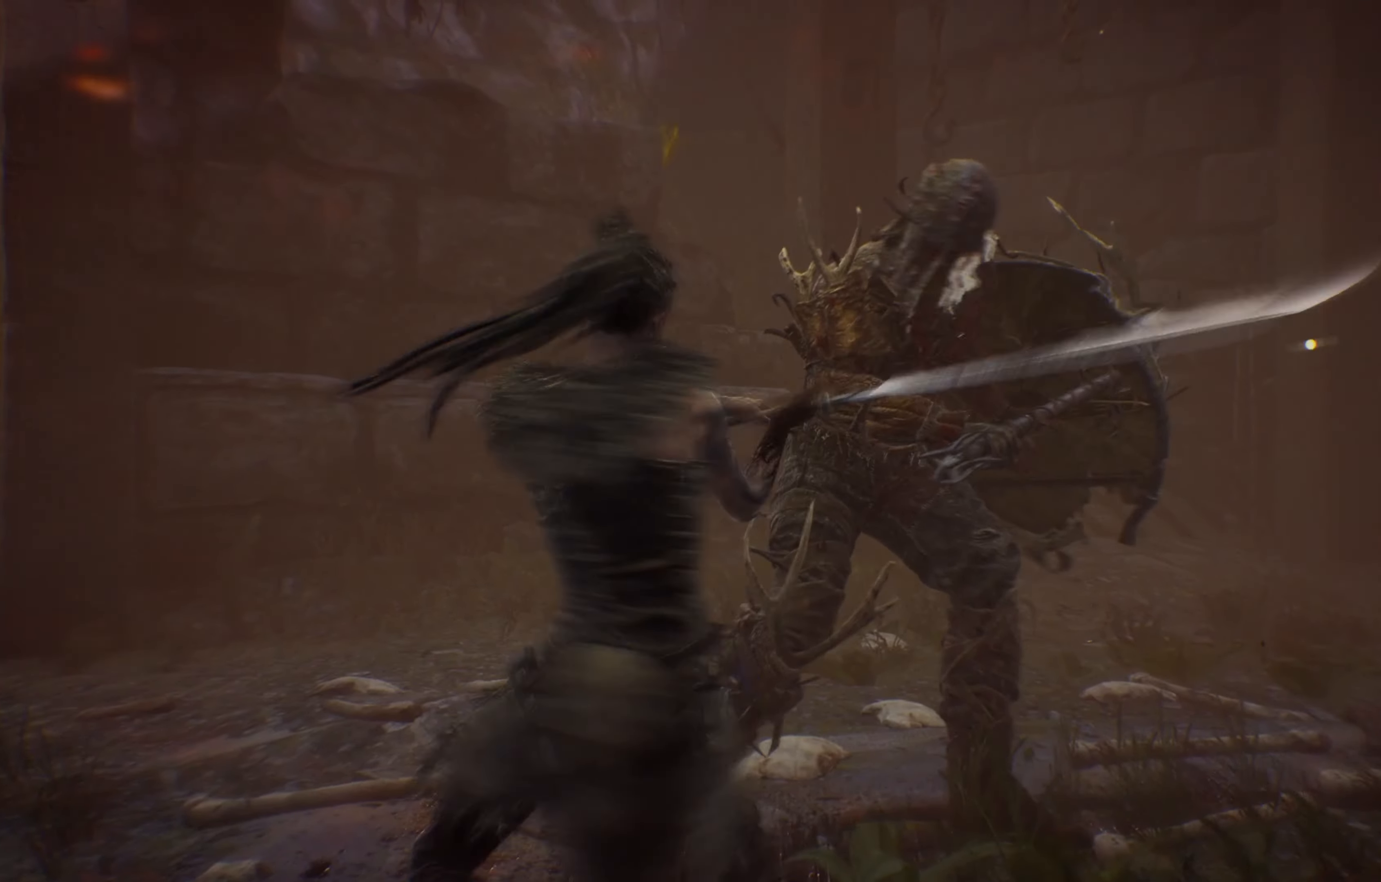
{"buttons": ["X"], "left_stick": "right", "right_stick": "center", "events": [[117, "X", "up"], [150, "X", "down"], [284, "X", "up"], [317, "X", "down"], [400, "X", "up"], [450, "X", "down"]]}
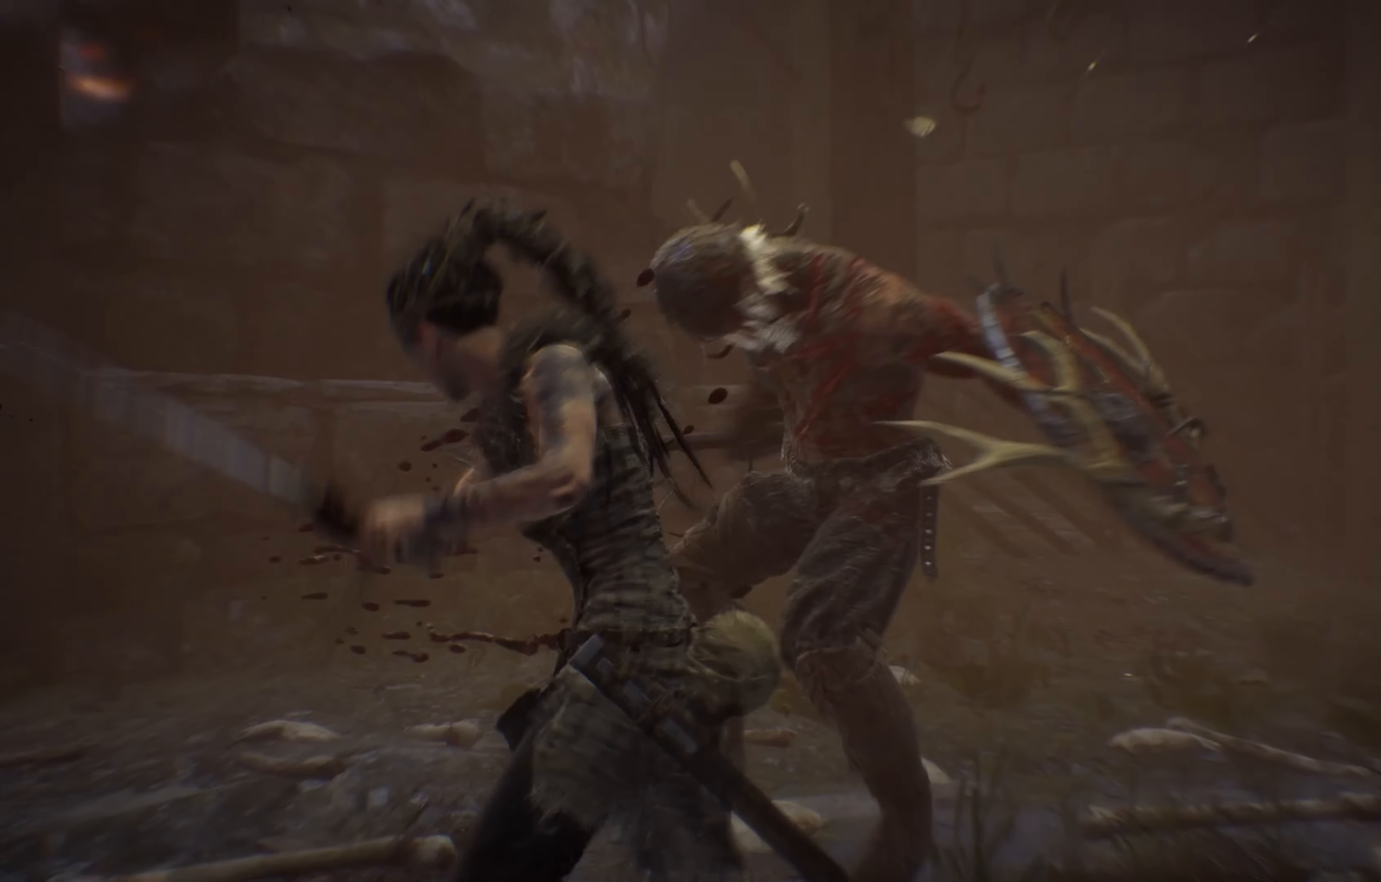
{"buttons": [], "left_stick": "right", "right_stick": "center", "events": [[50, "X", "up"]]}
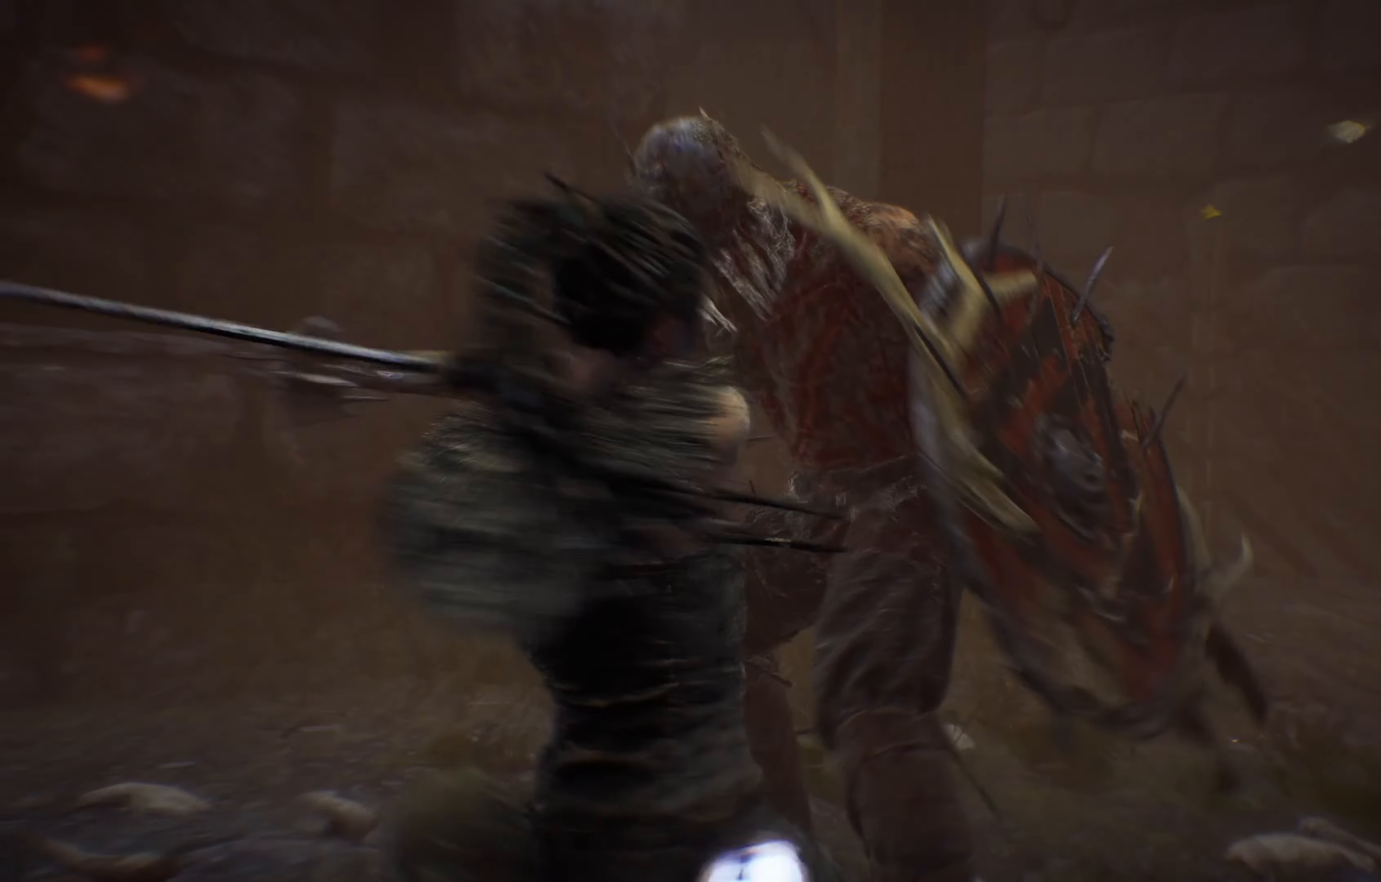
{"buttons": [], "left_stick": "right", "right_stick": "center", "events": []}
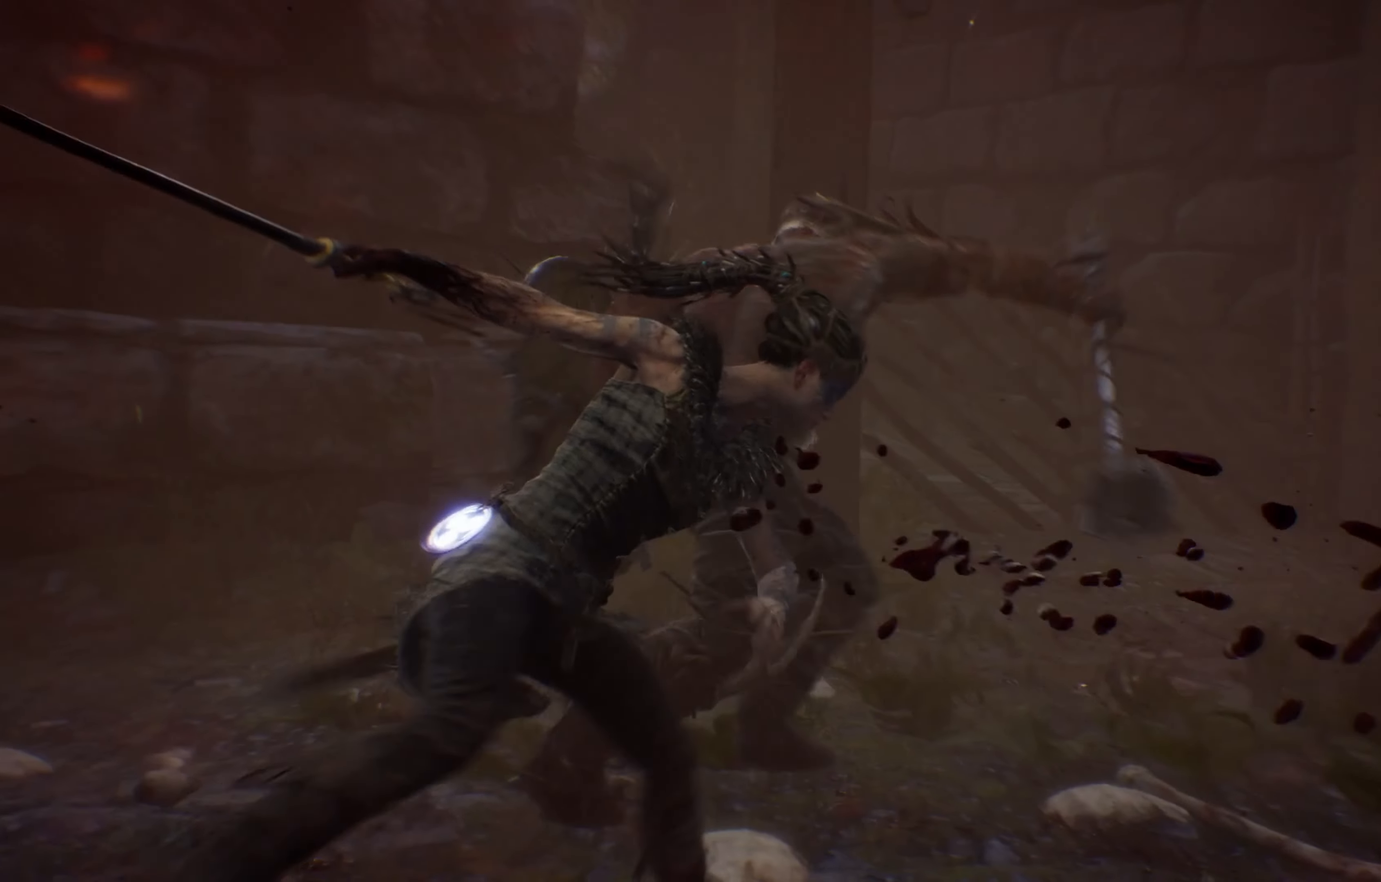
{"buttons": [], "left_stick": "up-right", "right_stick": "center", "events": [[334, "left_stick", "up-right"]]}
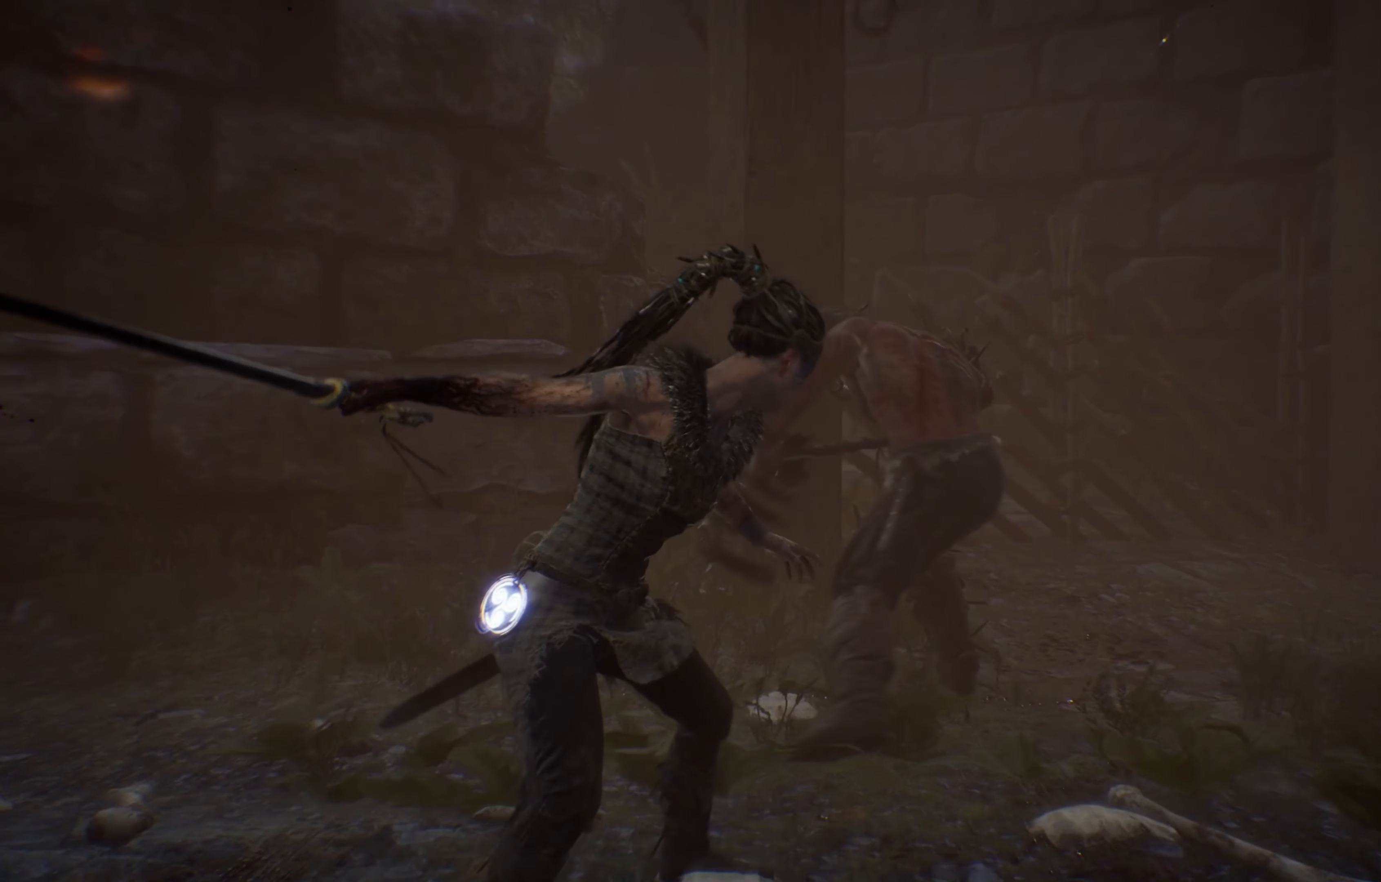
{"buttons": [], "left_stick": "right", "right_stick": "center", "events": [[17, "left_stick", "right"], [150, "Y", "down"], [267, "Y", "up"]]}
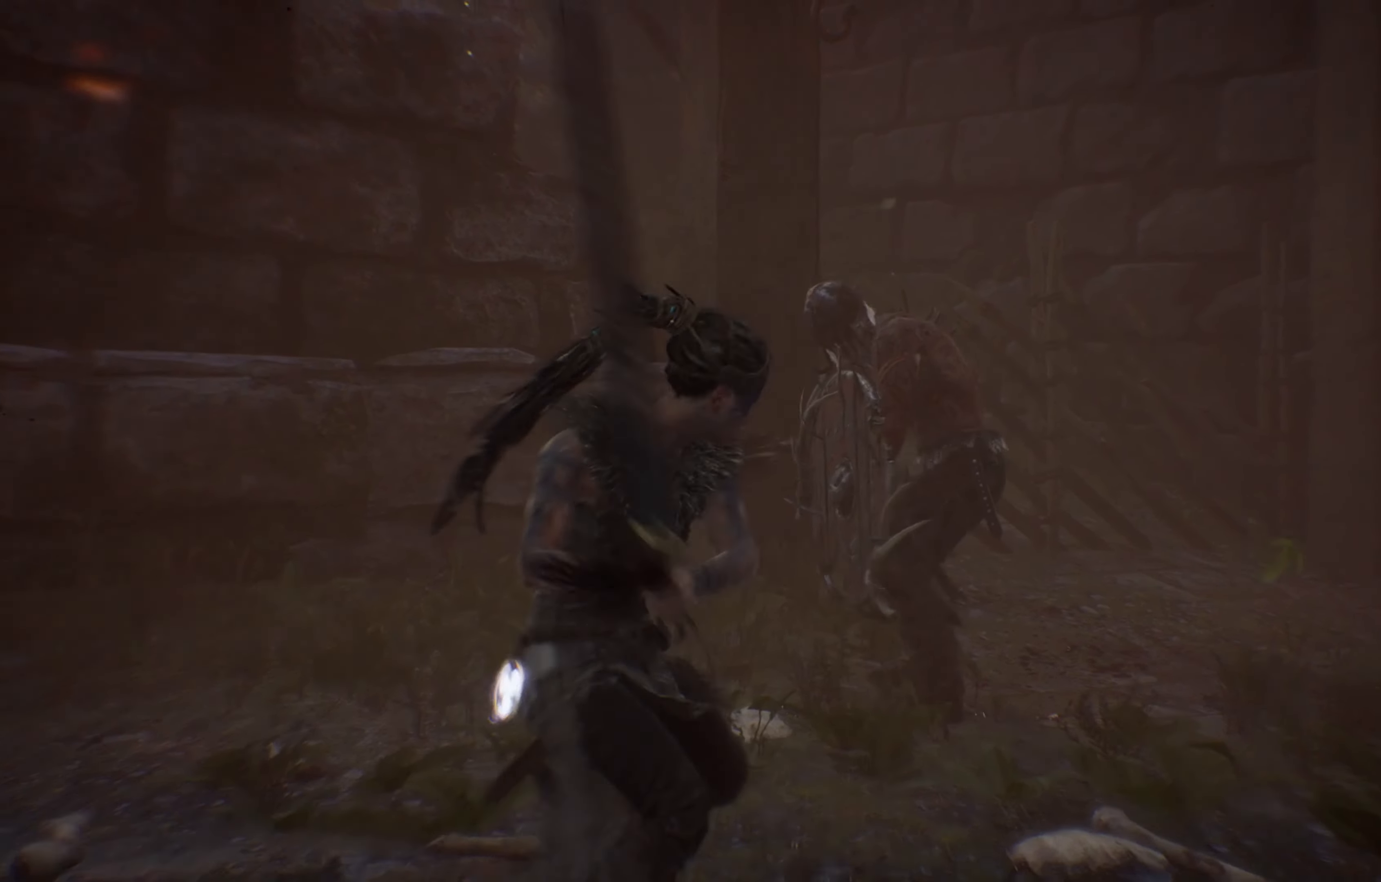
{"buttons": [], "left_stick": "right", "right_stick": "center", "events": []}
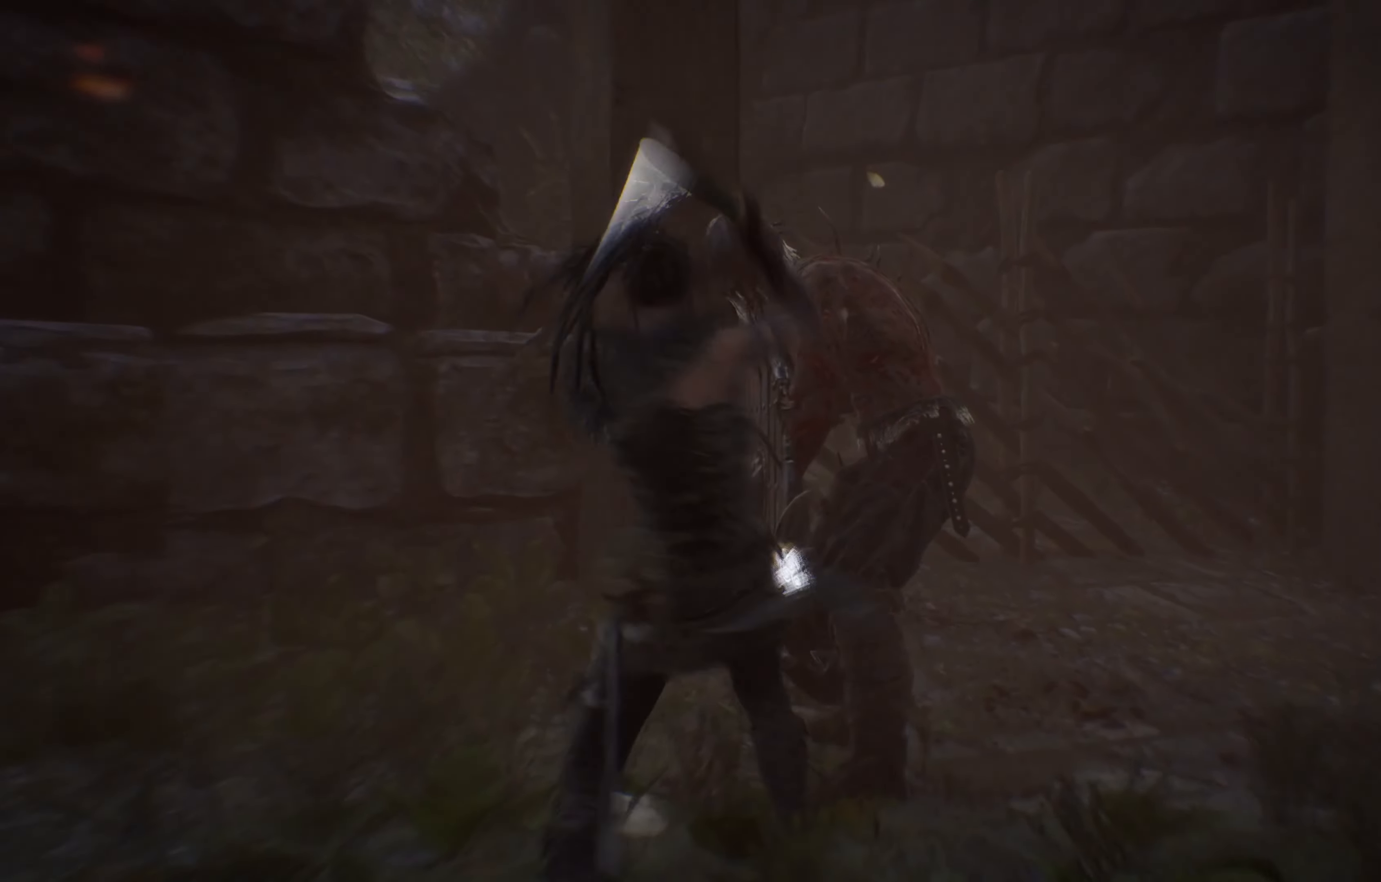
{"buttons": [], "left_stick": "right", "right_stick": "center", "events": []}
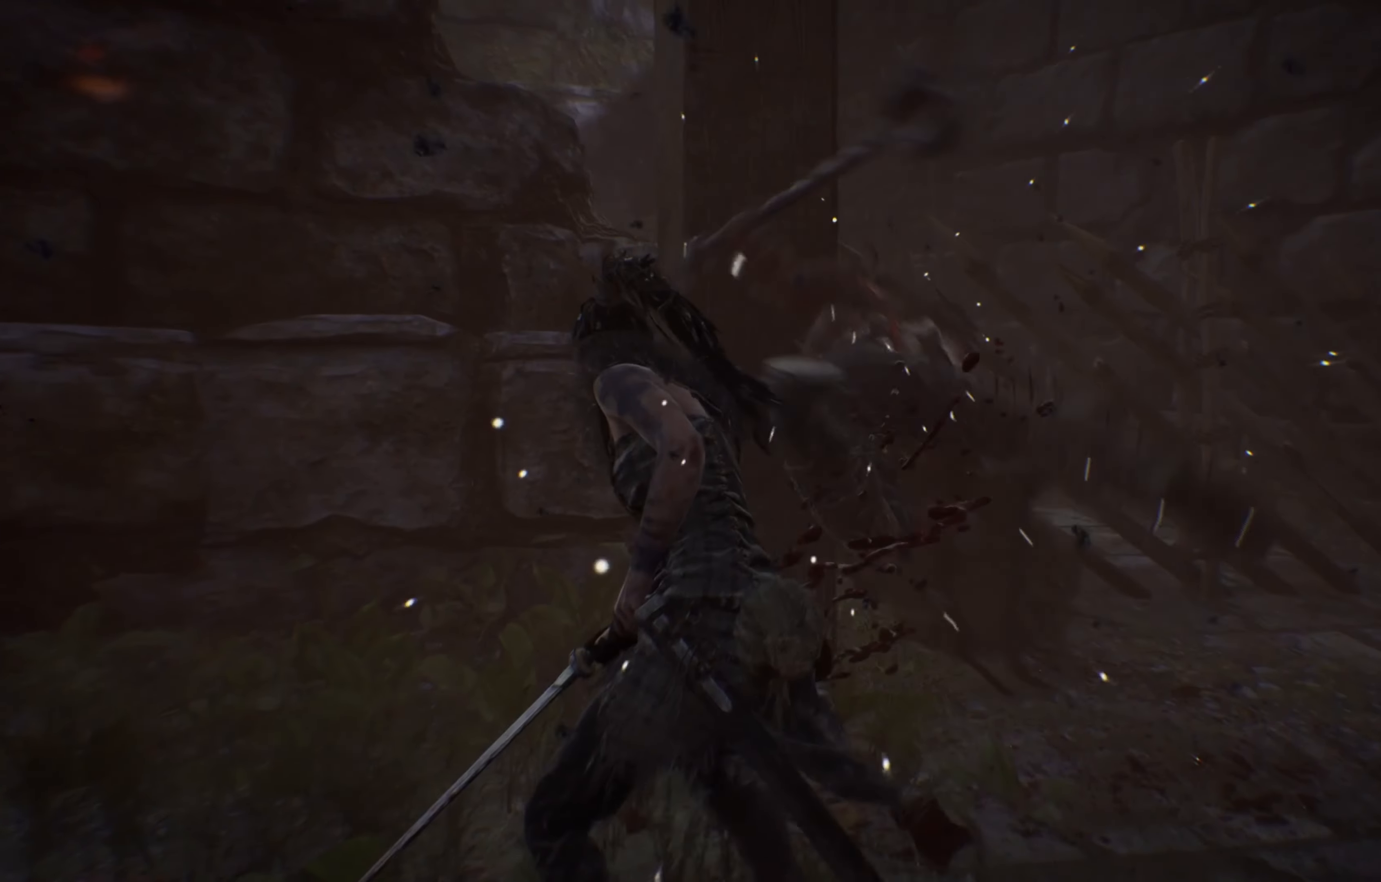
{"buttons": [], "left_stick": "down-right", "right_stick": "center", "events": [[467, "left_stick", "down-right"]]}
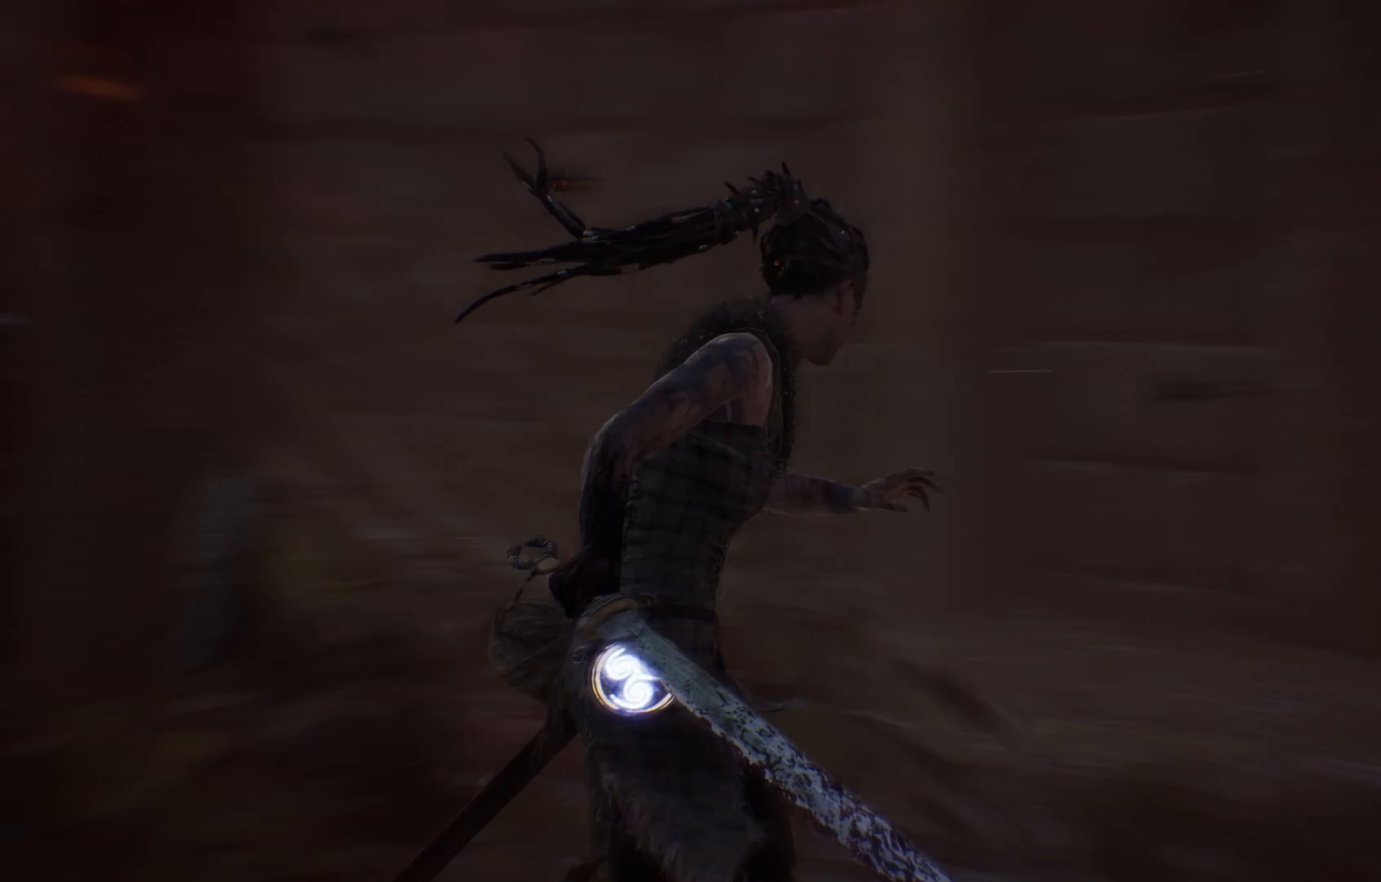
{"buttons": [], "left_stick": "right", "right_stick": "center", "events": [[100, "left_stick", "down"], [317, "left_stick", "right"]]}
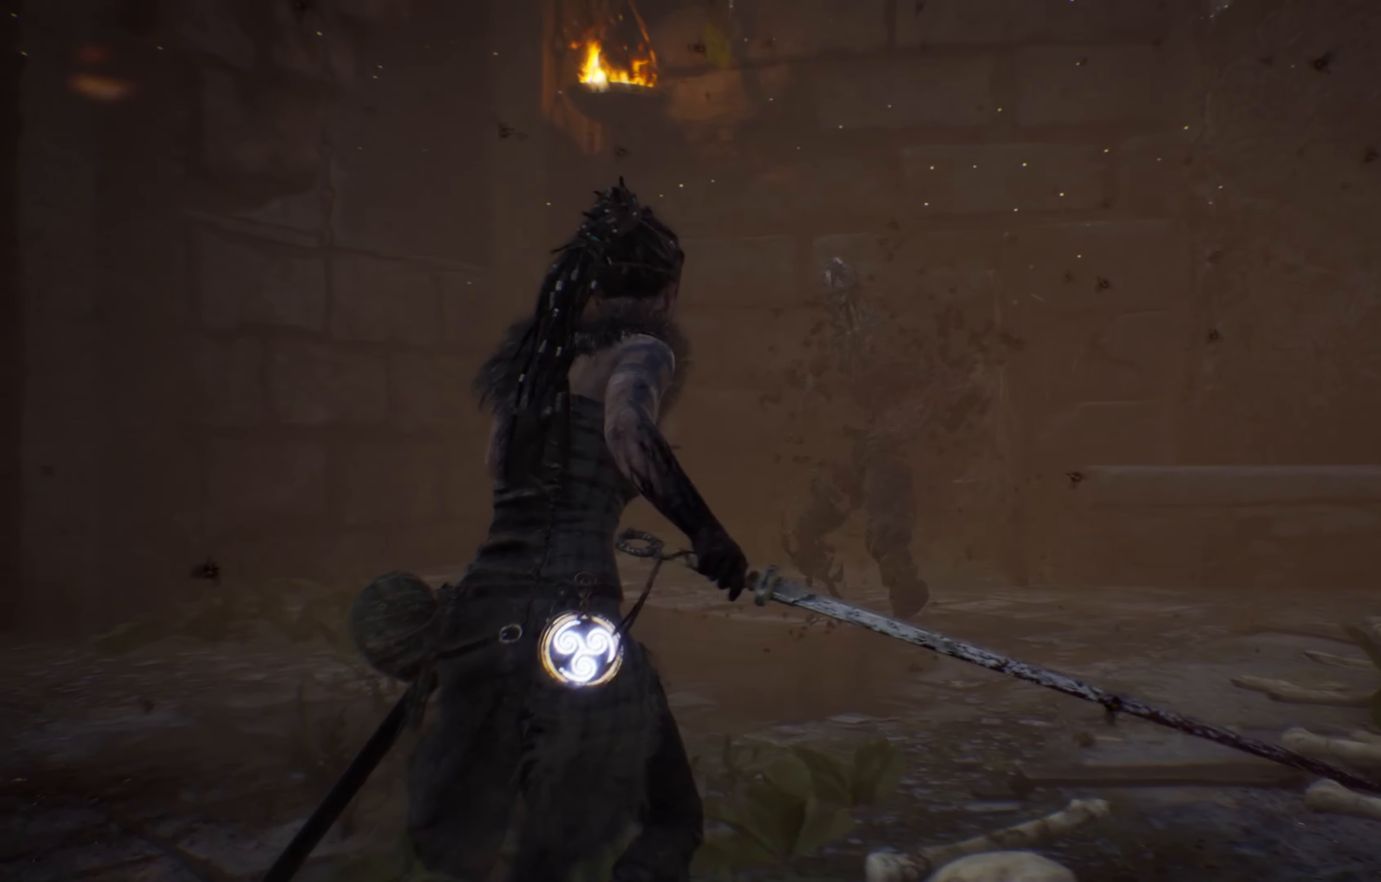
{"buttons": [], "left_stick": "down-right", "right_stick": "center", "events": [[483, "left_stick", "down-right"]]}
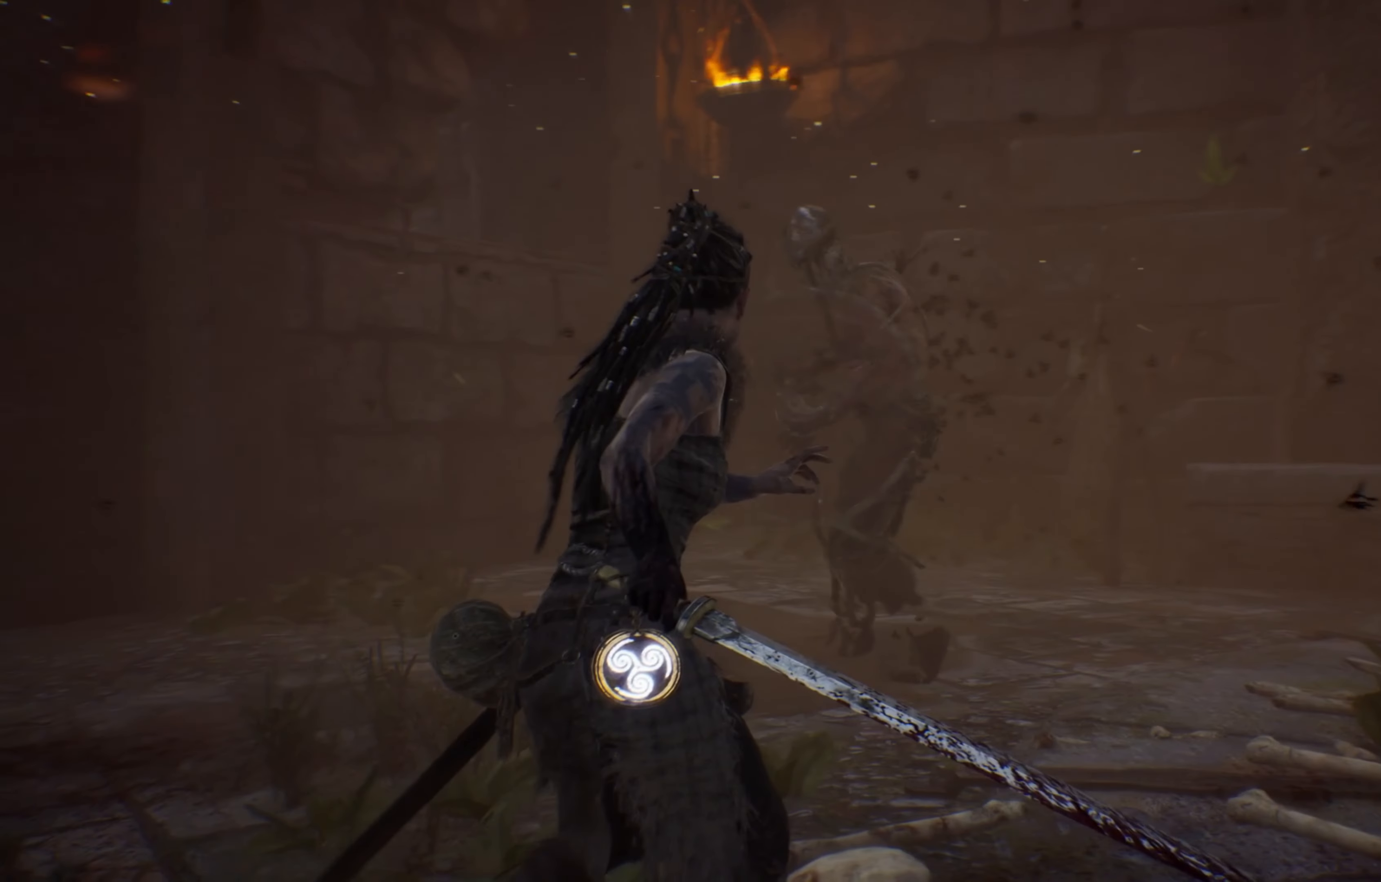
{"buttons": [], "left_stick": "up", "right_stick": "center", "events": [[333, "left_stick", "up"]]}
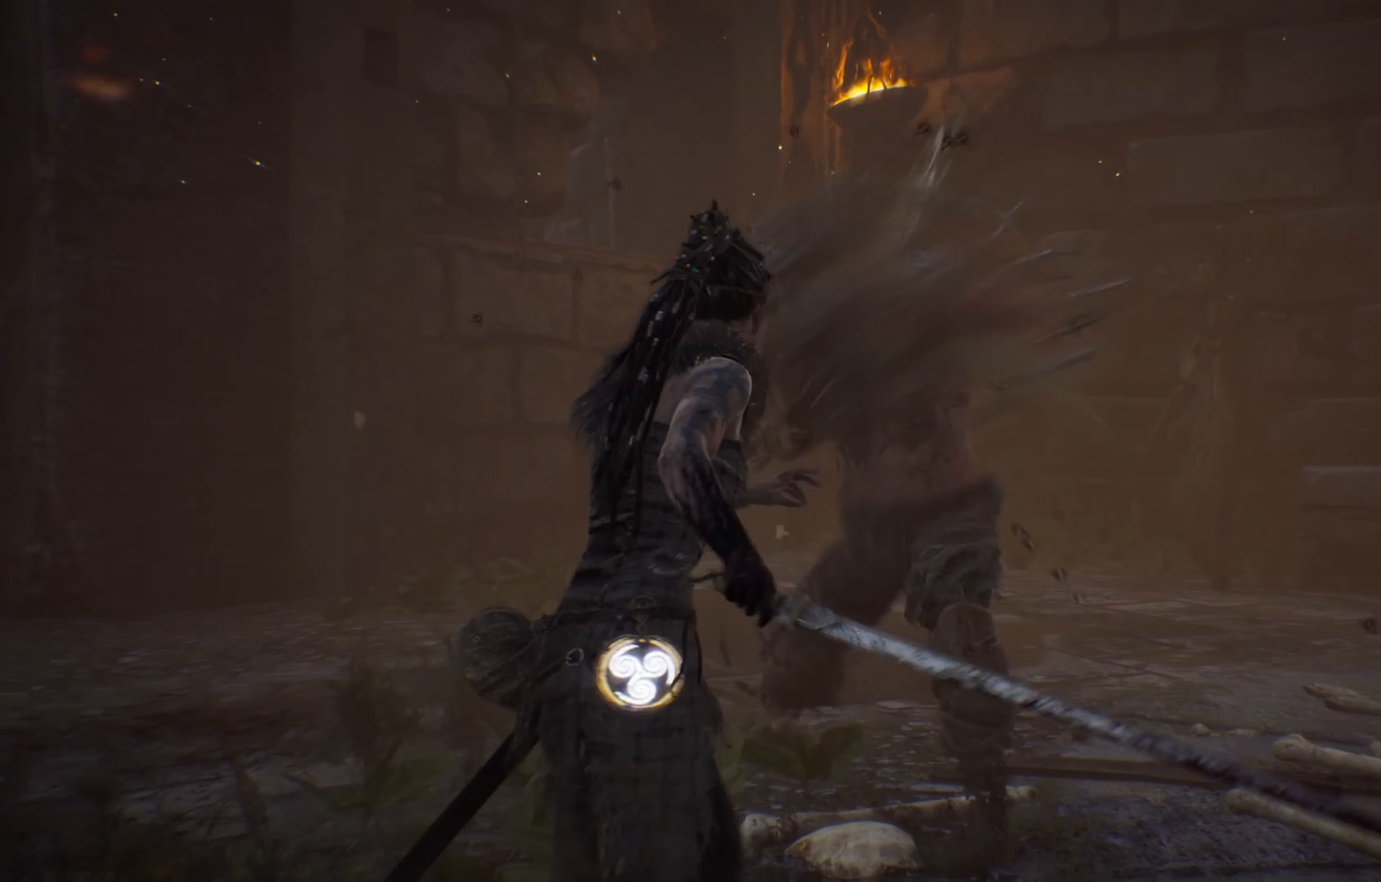
{"buttons": [], "left_stick": "center", "right_stick": "center", "events": [[16, "R1", "down"], [133, "R1", "up"], [133, "left_stick", "center"]]}
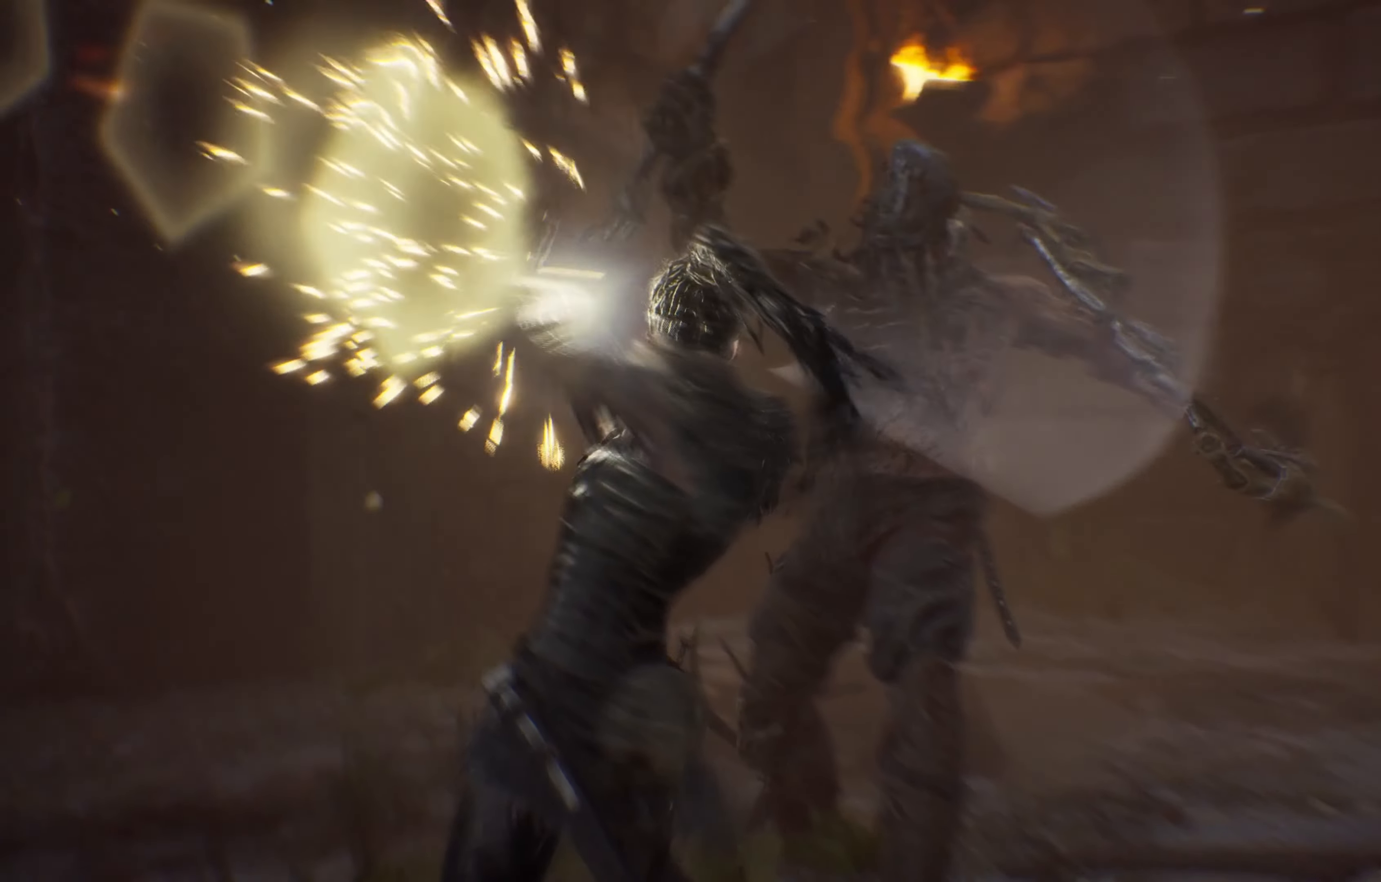
{"buttons": [], "left_stick": "right", "right_stick": "center", "events": [[216, "left_stick", "right"], [350, "B", "down"], [416, "B", "up"]]}
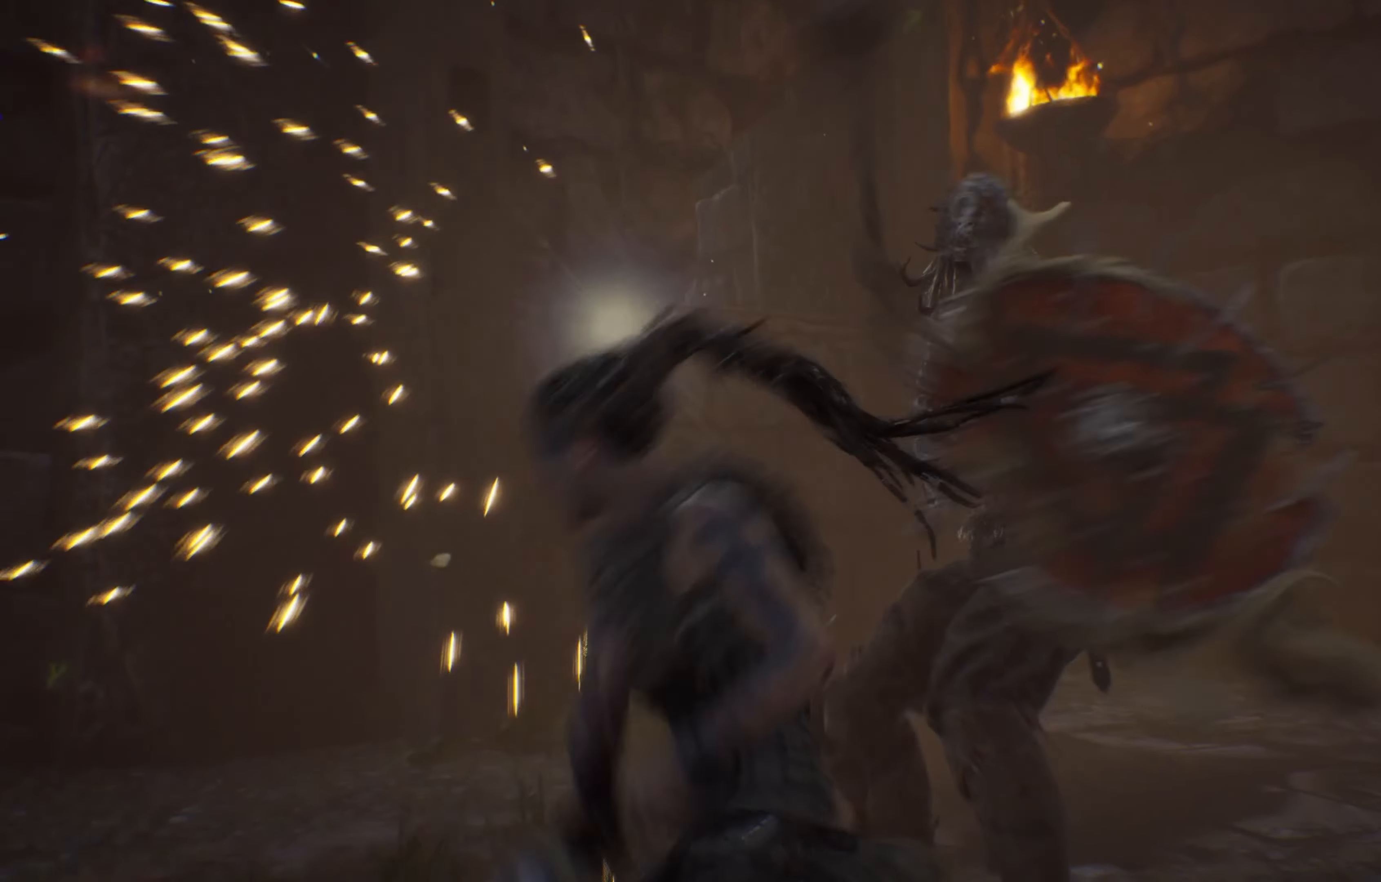
{"buttons": [], "left_stick": "right", "right_stick": "center", "events": []}
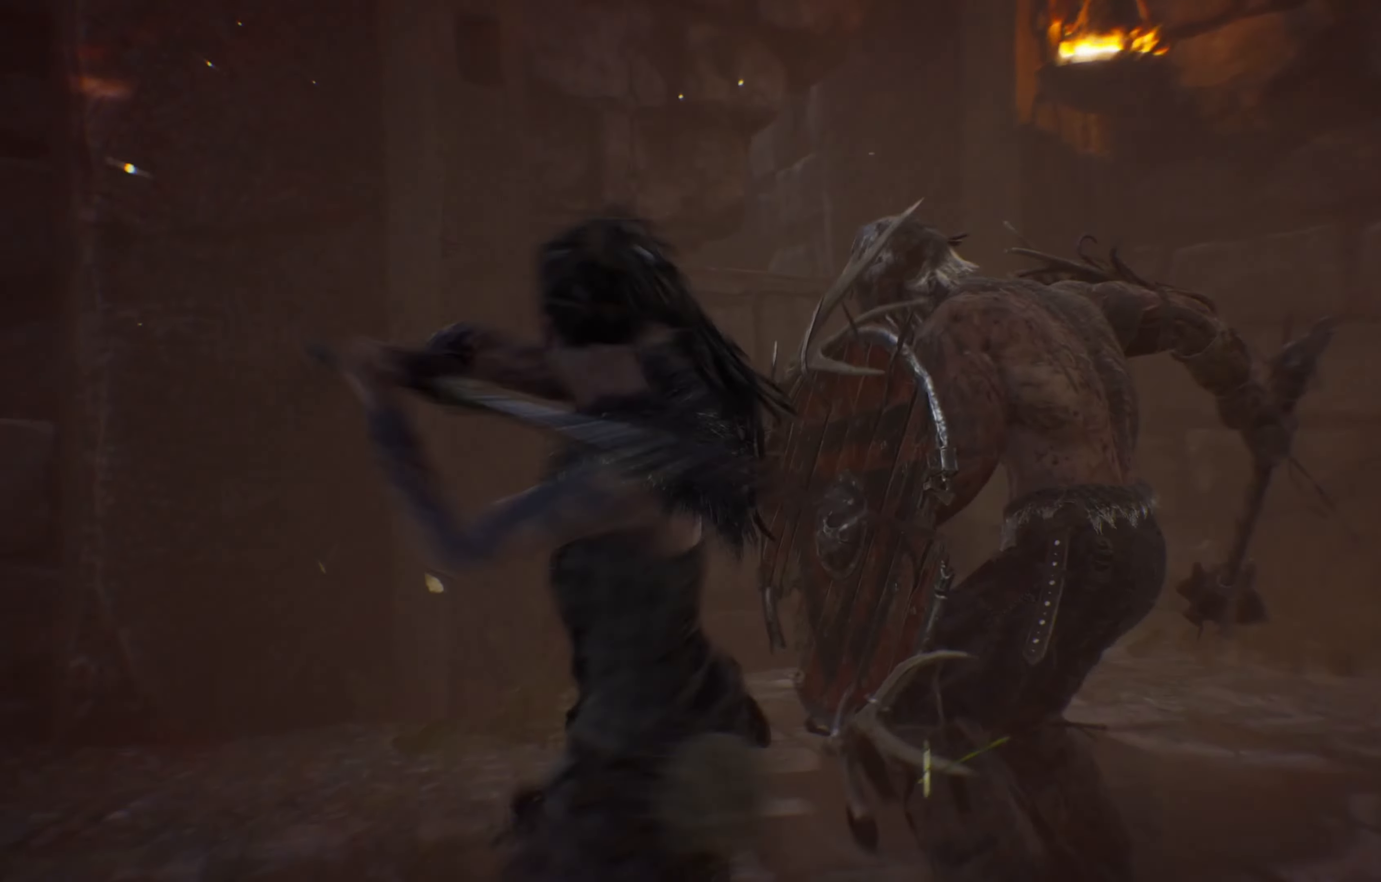
{"buttons": [], "left_stick": "right", "right_stick": "center", "events": [[283, "X", "down"], [366, "X", "up"], [433, "X", "down"], [500, "X", "up"]]}
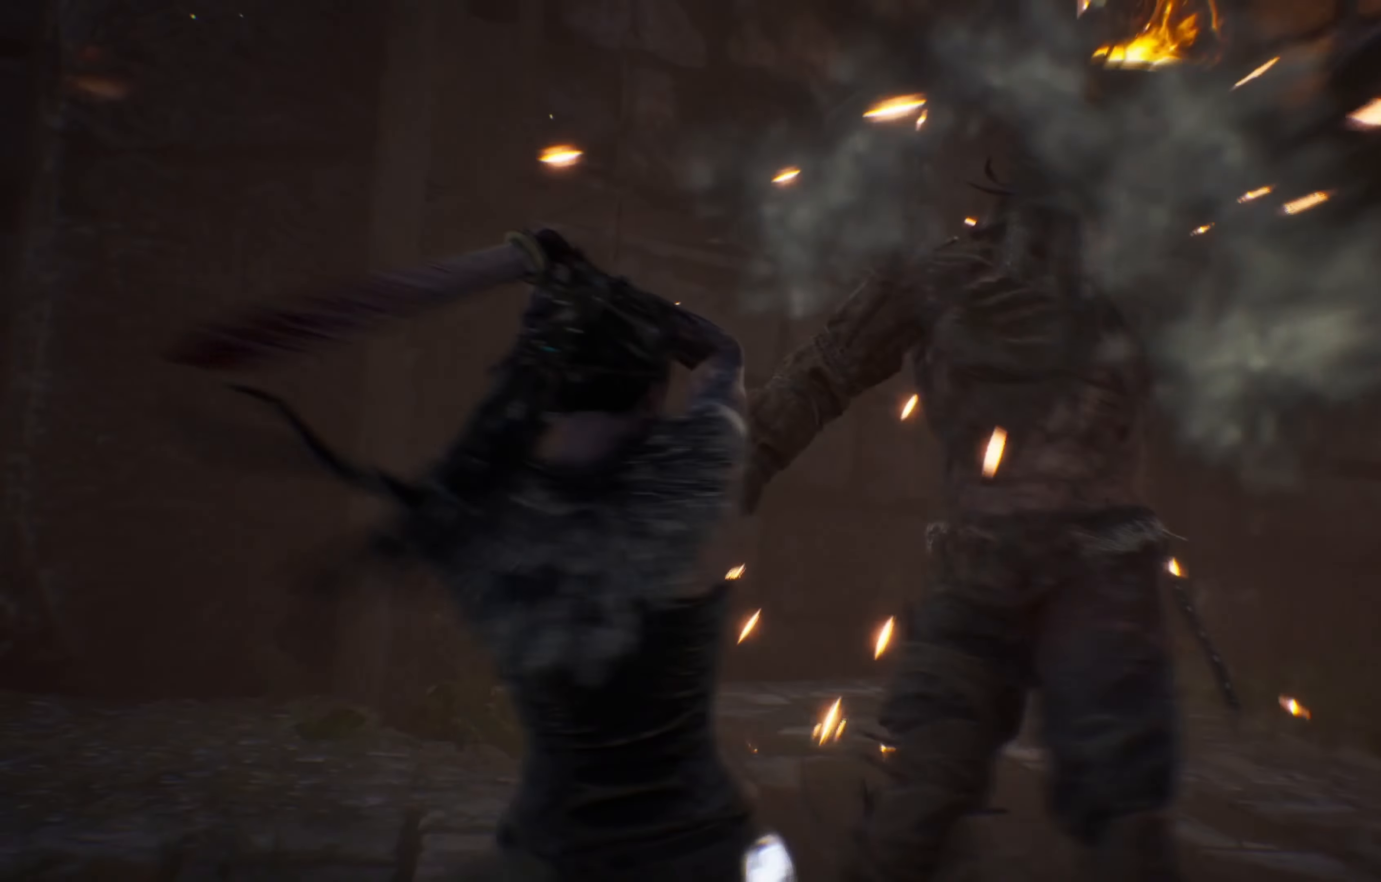
{"buttons": ["X"], "left_stick": "right", "right_stick": "center", "events": [[50, "X", "down"], [150, "X", "up"], [183, "X", "down"], [283, "X", "up"], [316, "X", "down"], [400, "X", "up"], [450, "X", "down"]]}
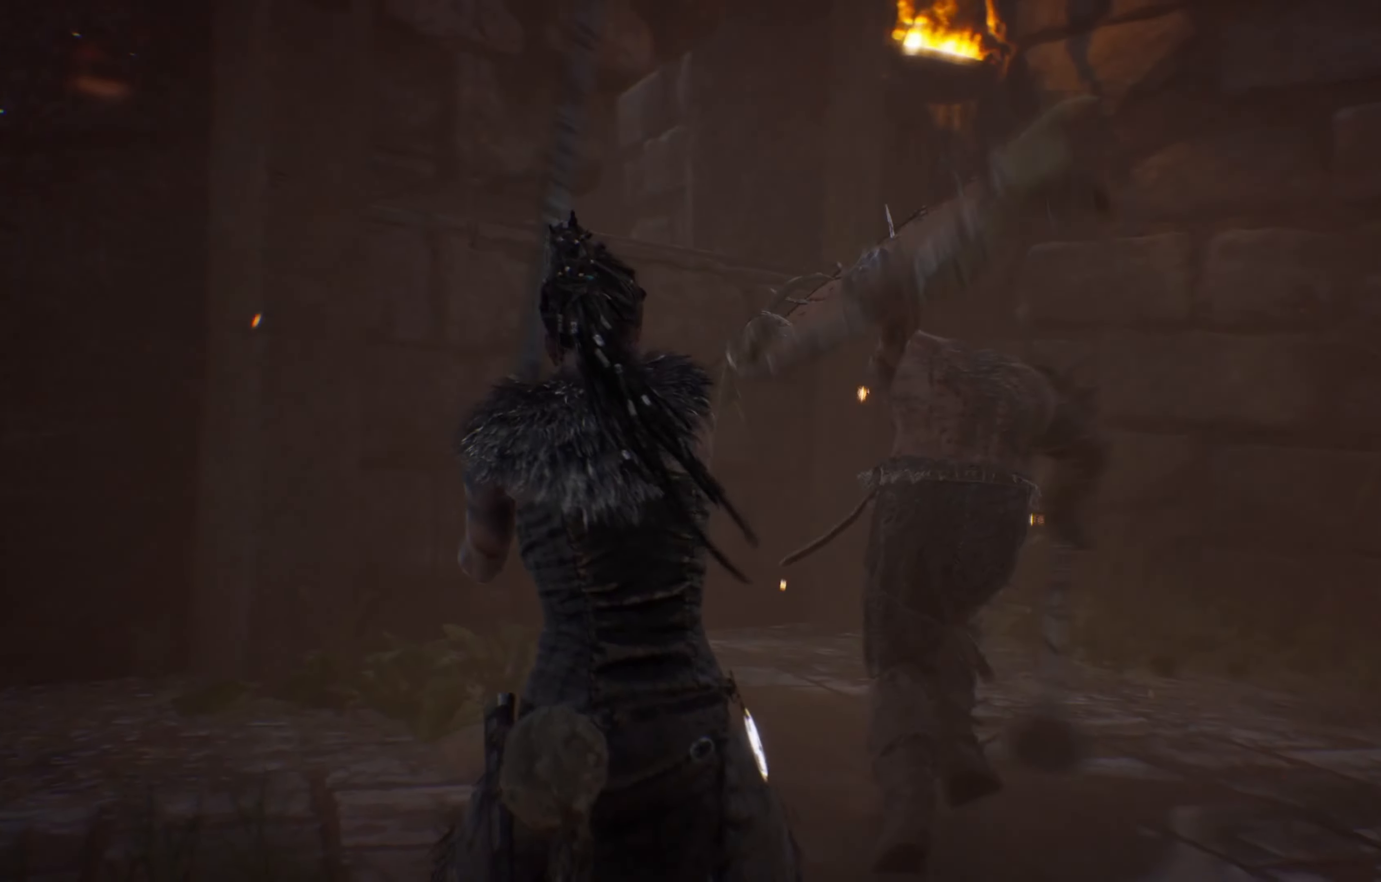
{"buttons": ["X"], "left_stick": "right", "right_stick": "center", "events": [[33, "X", "up"], [100, "X", "down"], [166, "X", "up"], [216, "X", "down"], [450, "X", "up"], [500, "X", "down"]]}
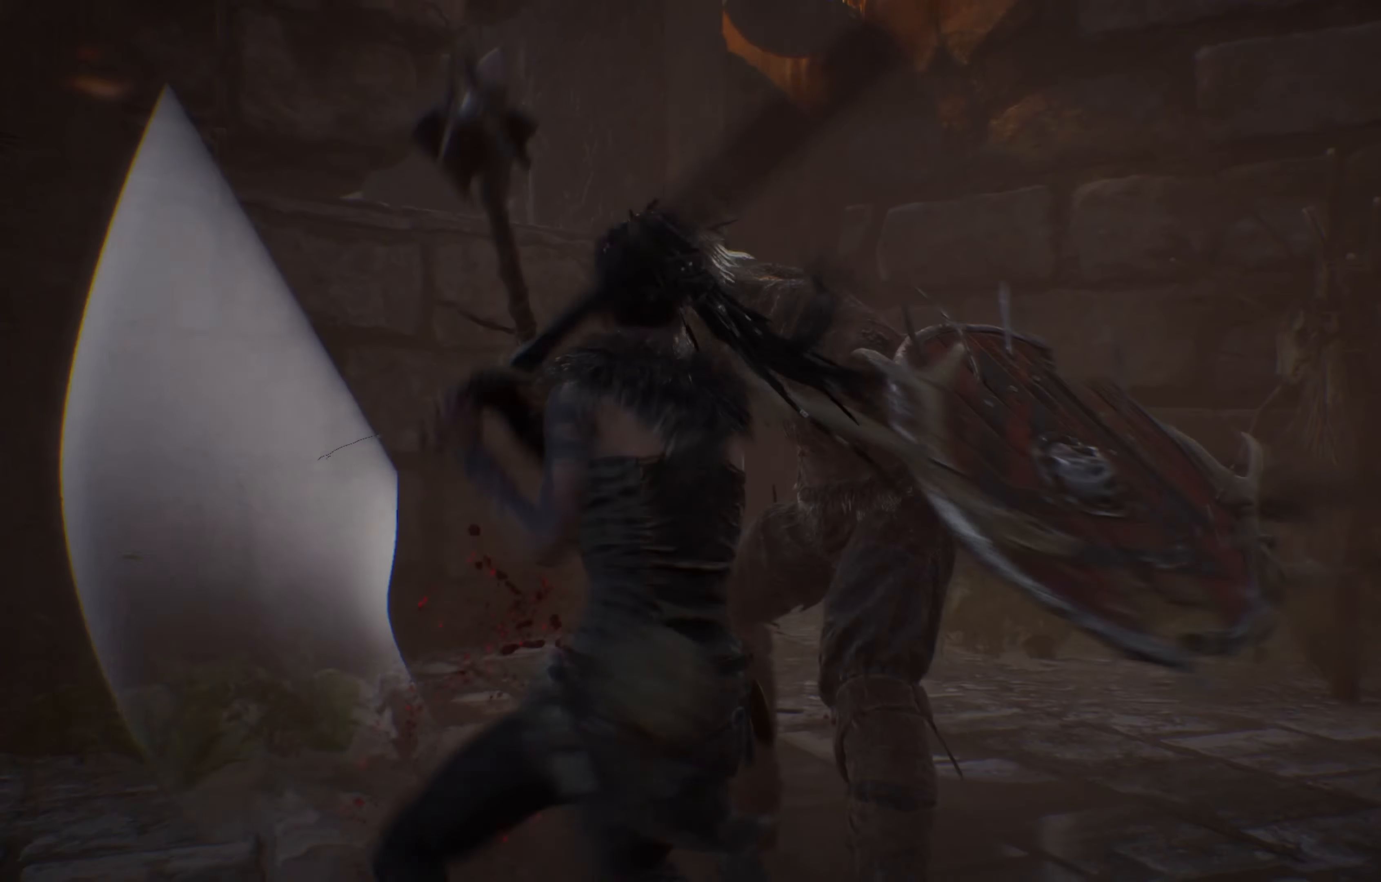
{"buttons": ["X"], "left_stick": "right", "right_stick": "center", "events": [[100, "X", "up"], [150, "X", "down"], [233, "X", "up"], [266, "X", "down"], [366, "X", "up"], [500, "X", "down"]]}
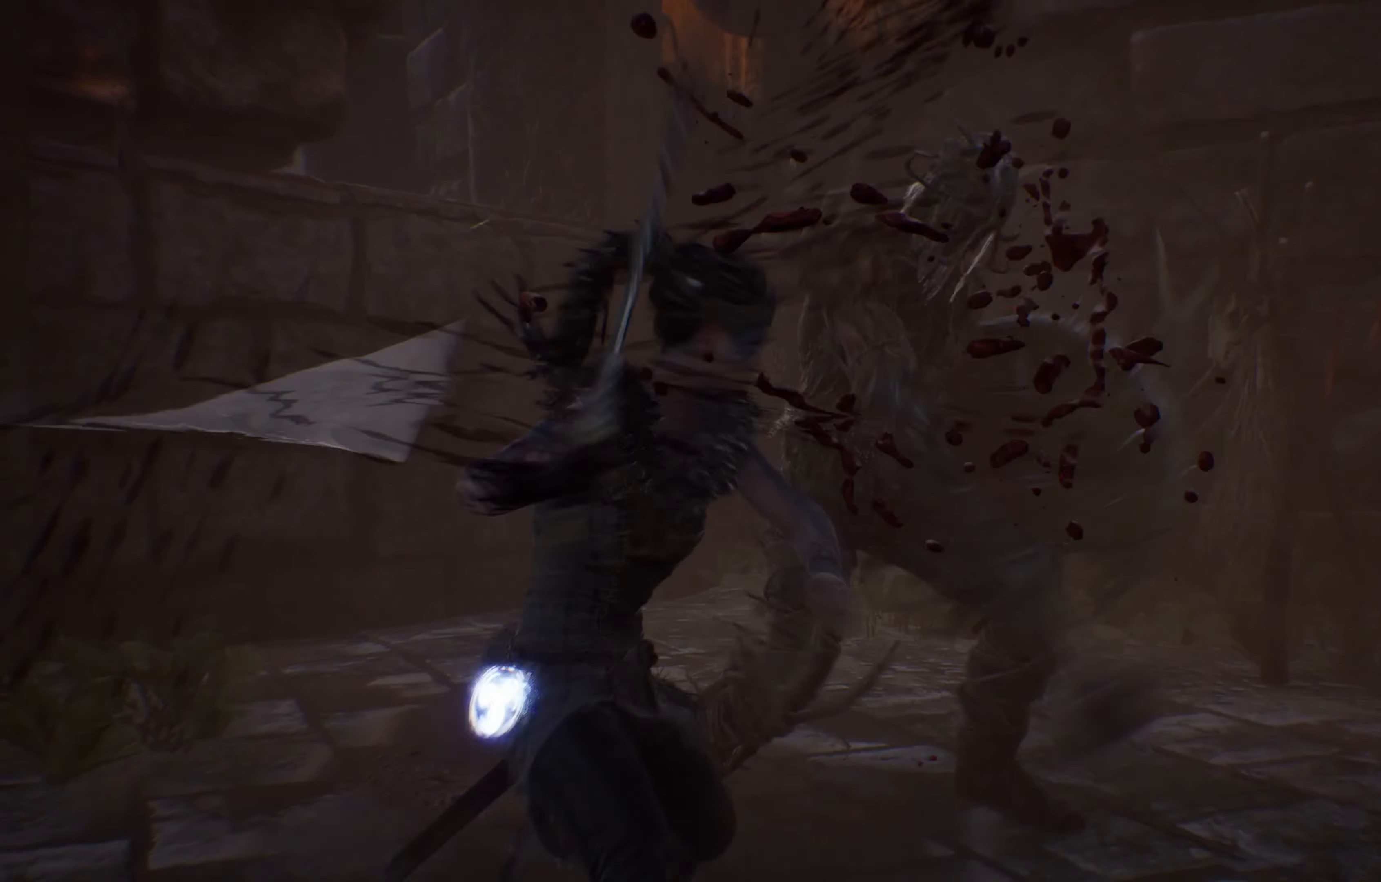
{"buttons": ["X"], "left_stick": "up-right", "right_stick": "center", "events": [[33, "X", "up"], [33, "left_stick", "center"], [116, "X", "down"], [116, "left_stick", "right"], [166, "X", "up"], [183, "X", "down"], [216, "left_stick", "up-right"], [283, "X", "up"], [316, "X", "down"], [416, "X", "up"], [483, "X", "down"]]}
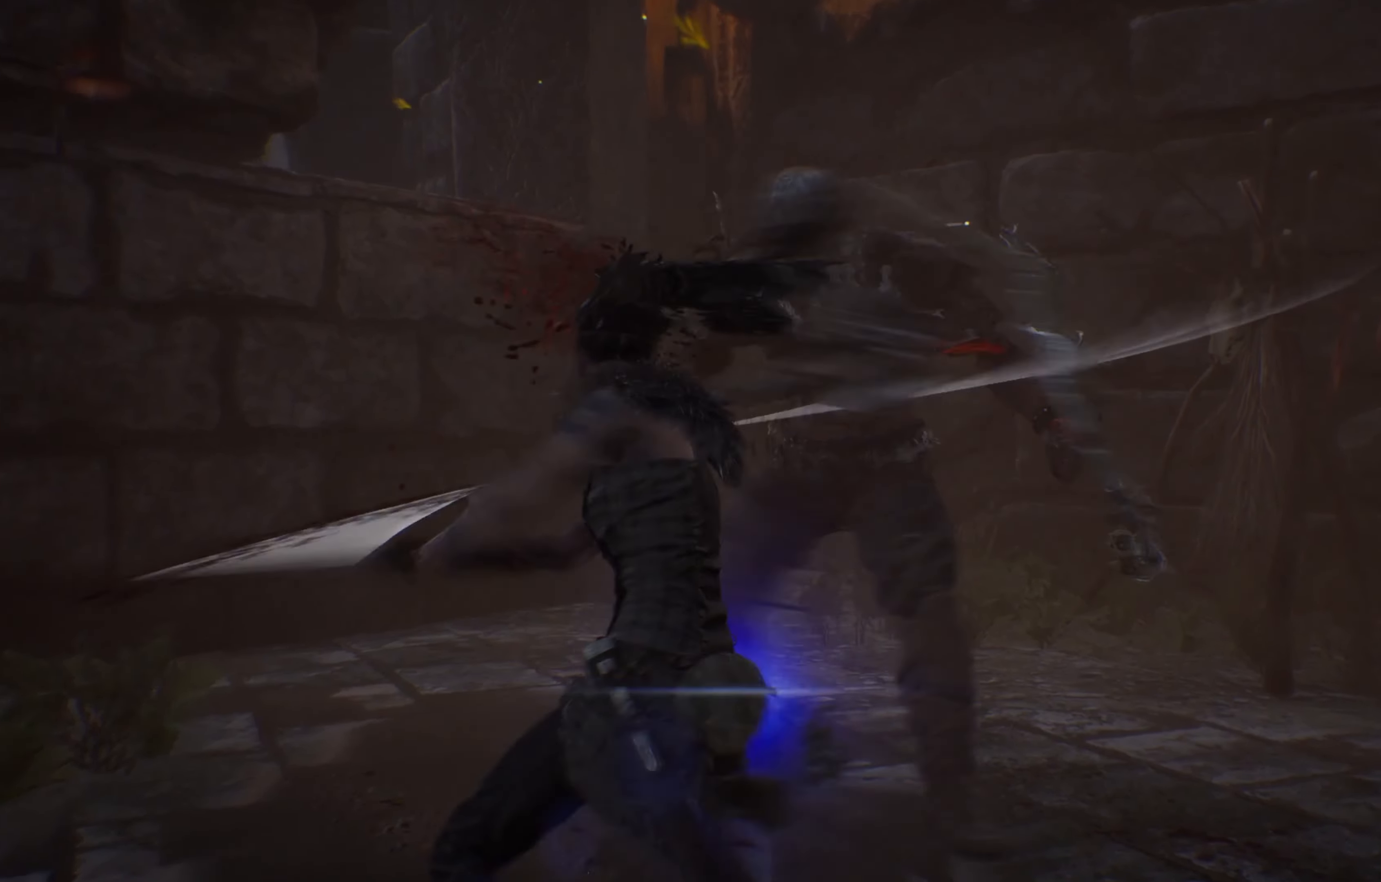
{"buttons": ["X"], "left_stick": "up", "right_stick": "center", "events": [[66, "X", "up"], [100, "left_stick", "up"], [116, "X", "down"], [216, "X", "up"], [266, "X", "down"], [350, "X", "up"], [417, "X", "down"]]}
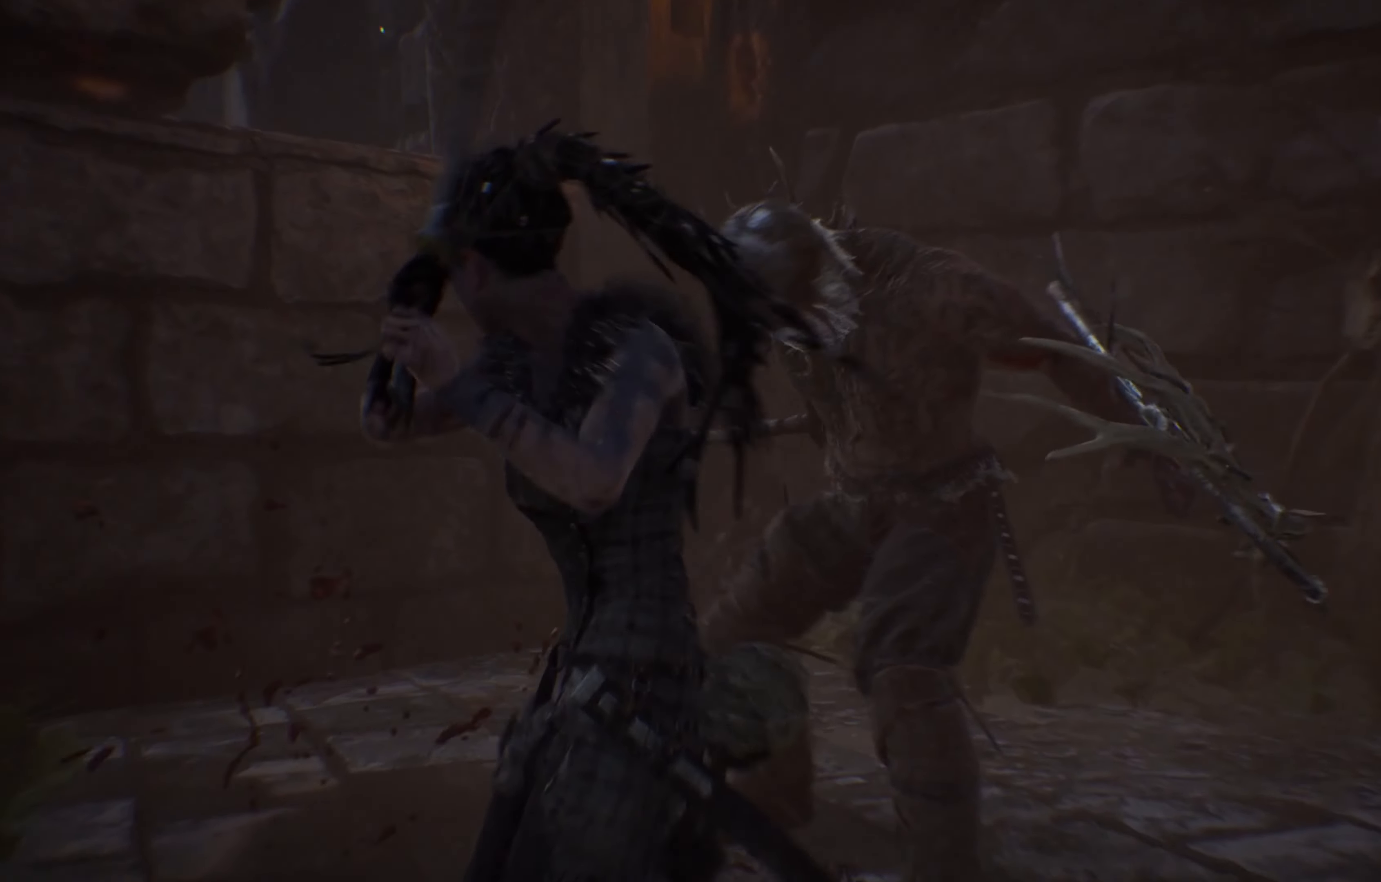
{"buttons": [], "left_stick": "up", "right_stick": "center", "events": [[17, "X", "up"], [50, "X", "down"], [150, "X", "up"], [217, "X", "down"], [283, "X", "up"]]}
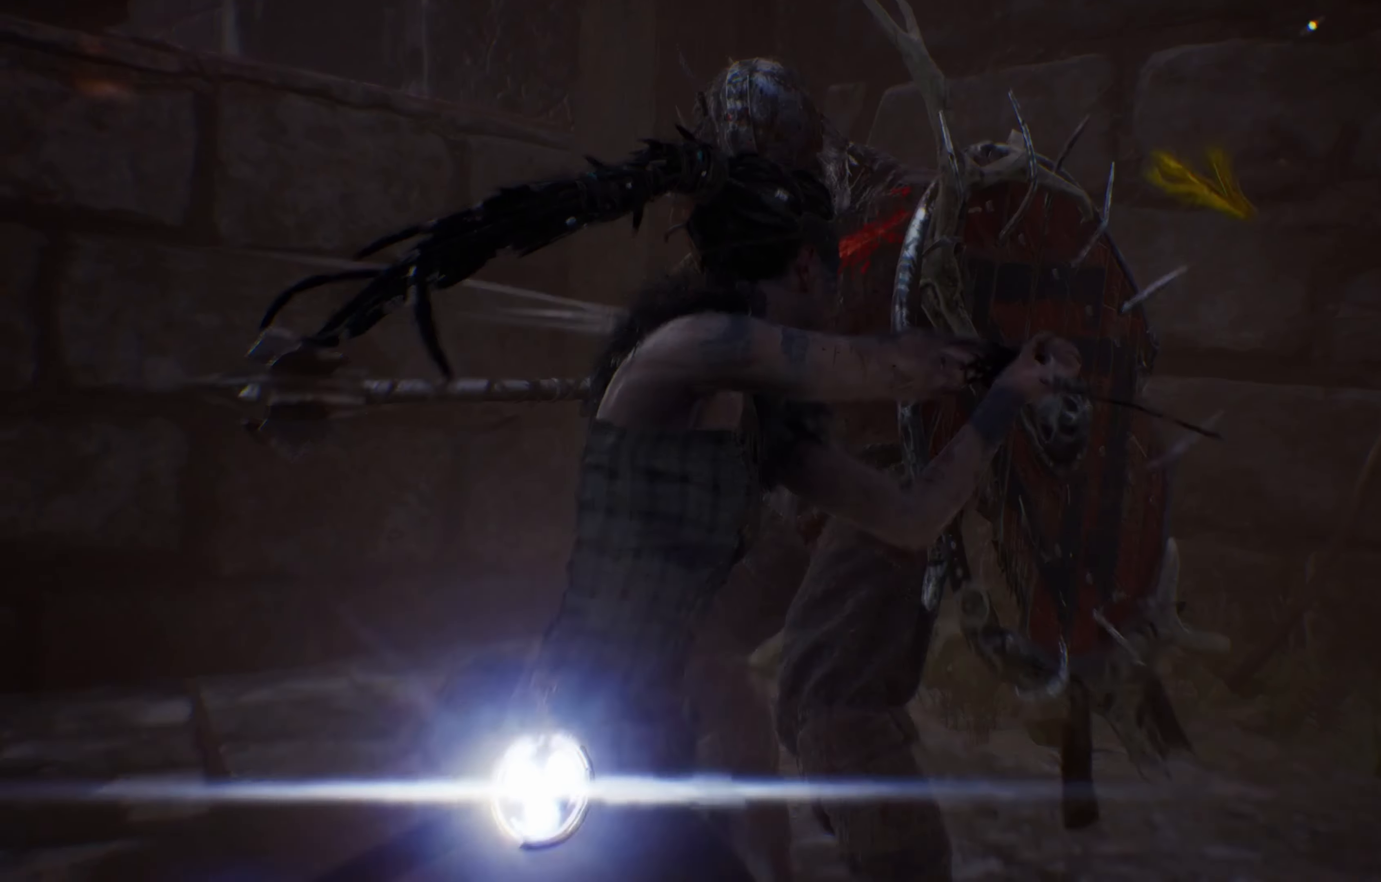
{"buttons": ["Y"], "left_stick": "up-right", "right_stick": "center", "events": [[83, "Y", "down"], [117, "Y", "up"], [183, "Y", "down"], [267, "Y", "up"], [300, "Y", "down"], [450, "left_stick", "up-right"]]}
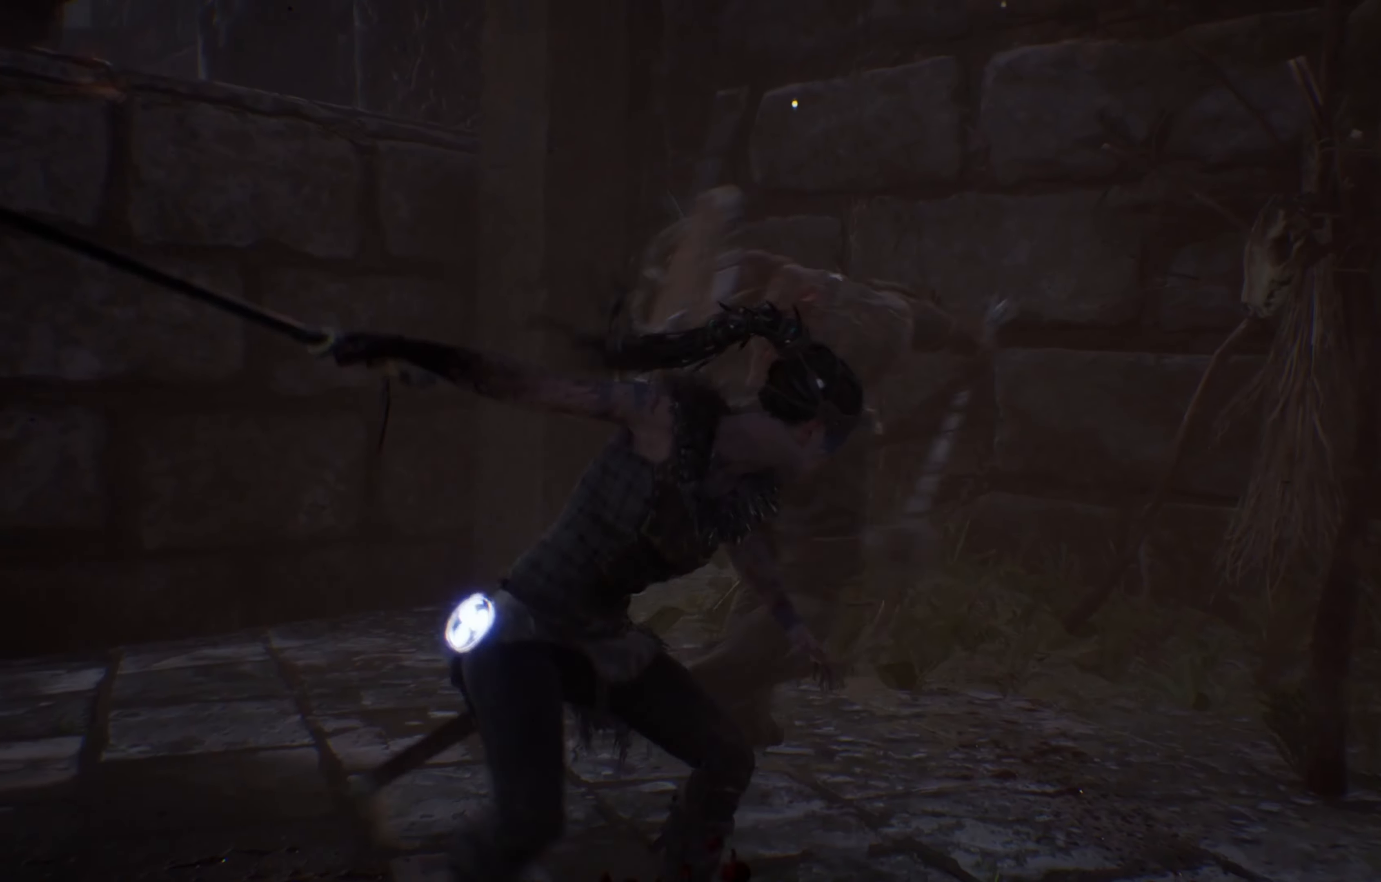
{"buttons": [], "left_stick": "up-right", "right_stick": "center", "events": [[67, "Y", "up"], [83, "Y", "down"], [200, "Y", "up"], [233, "Y", "down"], [350, "Y", "up"], [417, "Y", "down"], [500, "Y", "up"]]}
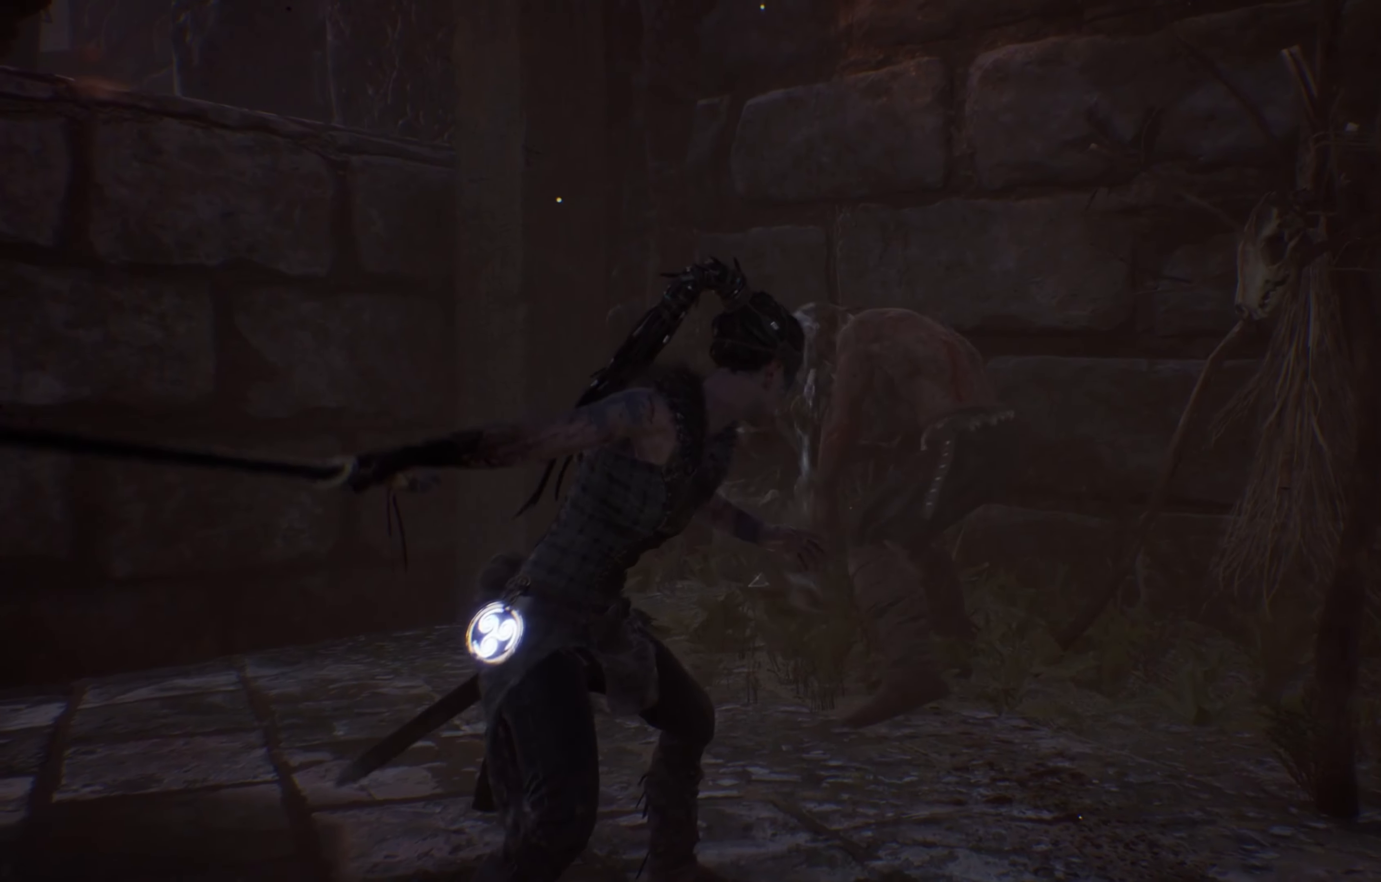
{"buttons": [], "left_stick": "up-right", "right_stick": "center", "events": [[183, "Y", "down"], [317, "Y", "up"]]}
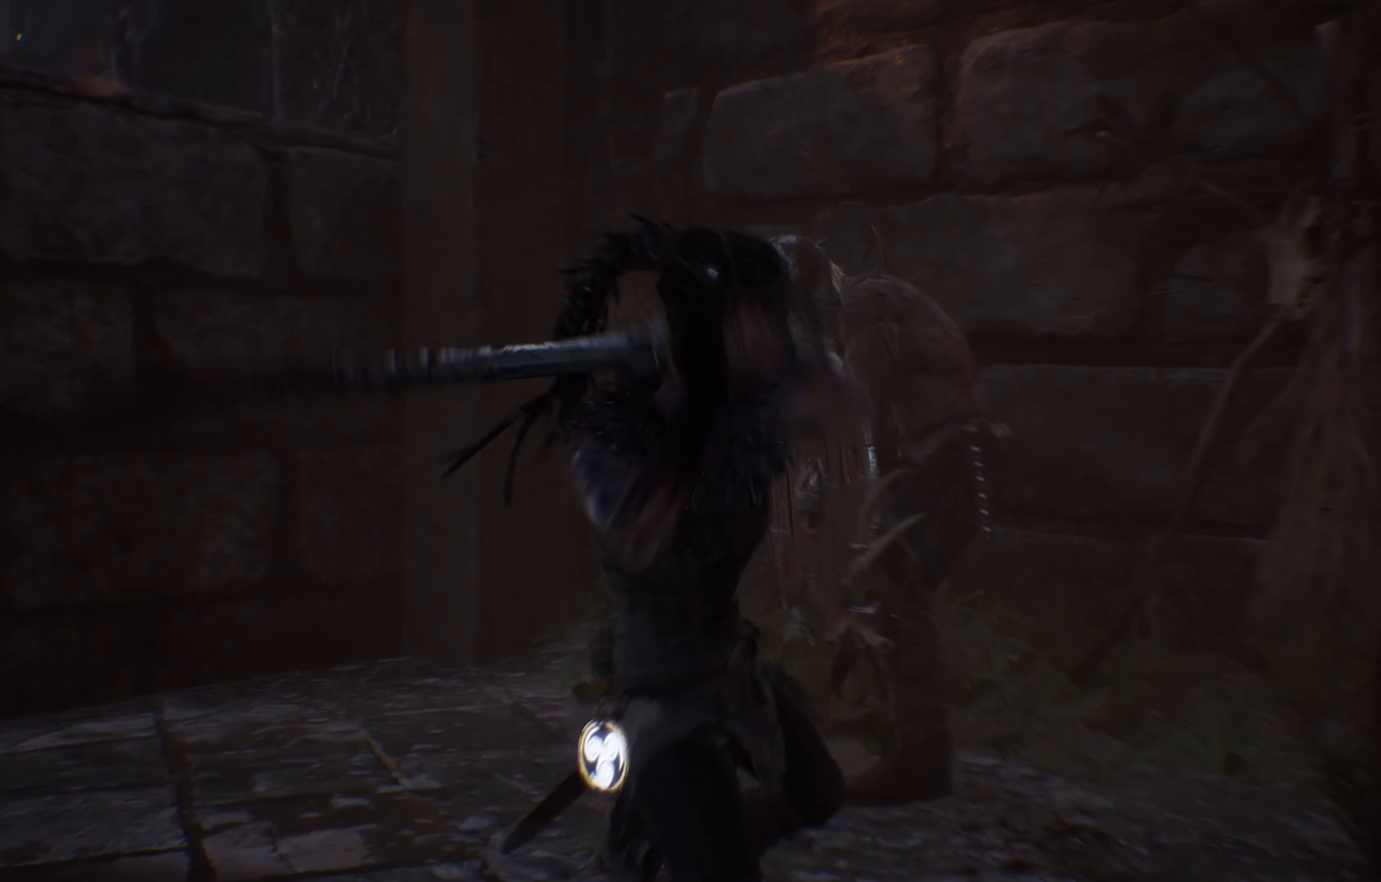
{"buttons": [], "left_stick": "center", "right_stick": "center", "events": [[133, "left_stick", "right"], [233, "left_stick", "center"]]}
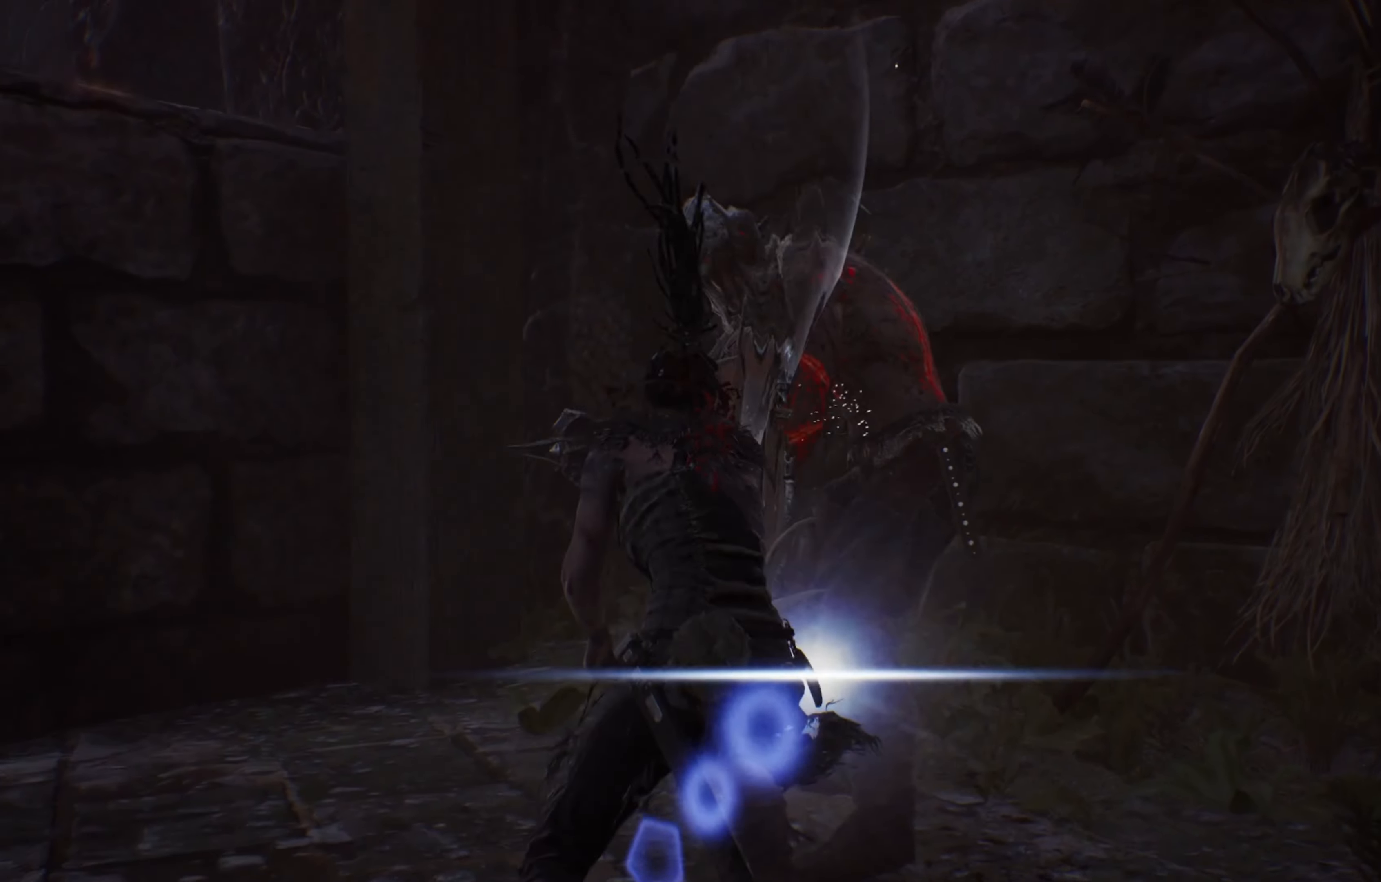
{"buttons": [], "left_stick": "down-left", "right_stick": "center", "events": [[33, "left_stick", "down"], [167, "left_stick", "down-left"]]}
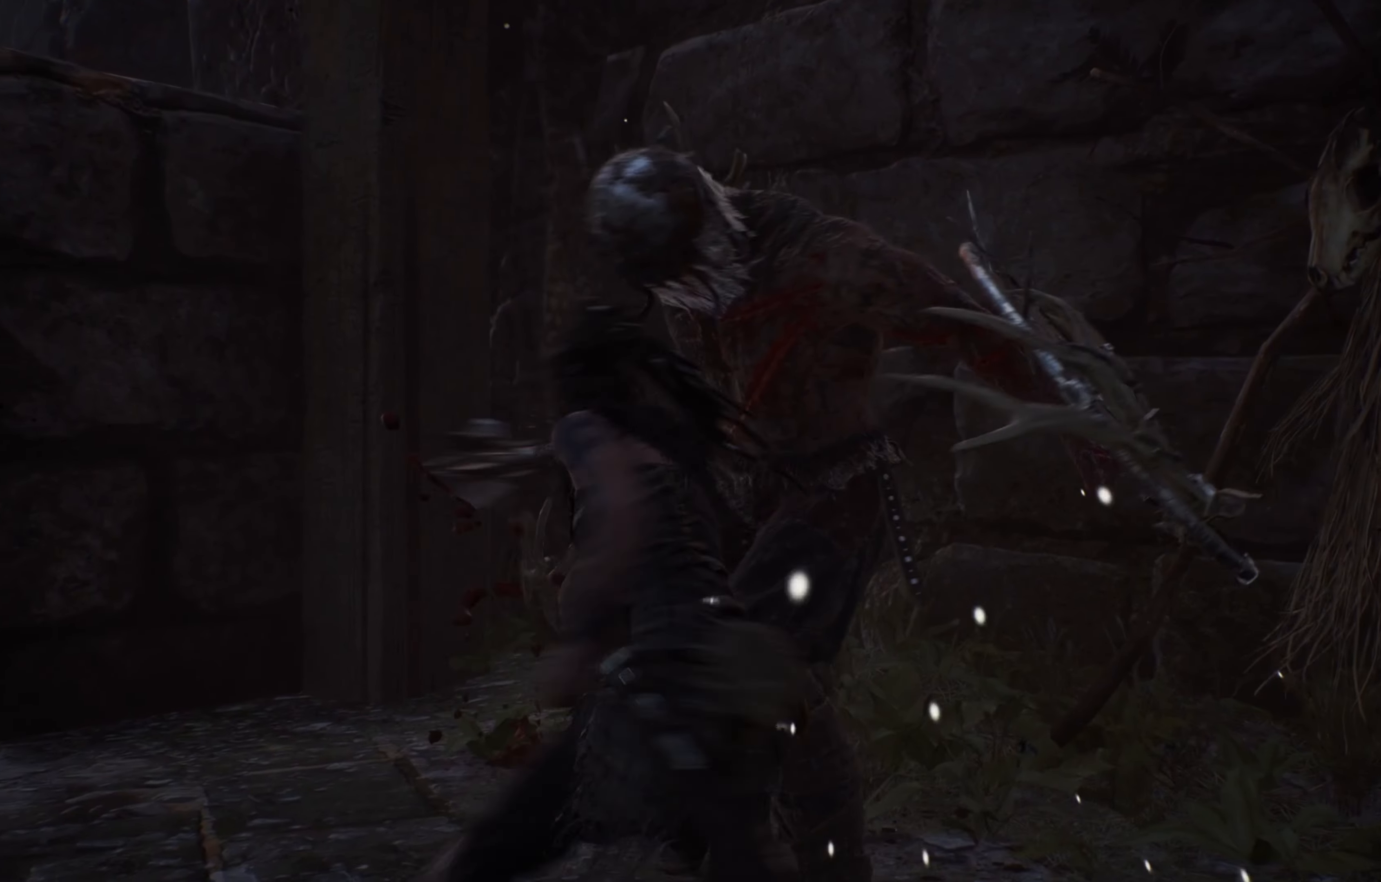
{"buttons": ["X"], "left_stick": "center", "right_stick": "center", "events": [[33, "left_stick", "left"], [67, "X", "down"], [183, "X", "up"], [217, "X", "down"], [250, "left_stick", "center"], [300, "X", "up"], [350, "X", "down"], [450, "X", "up"], [500, "X", "down"]]}
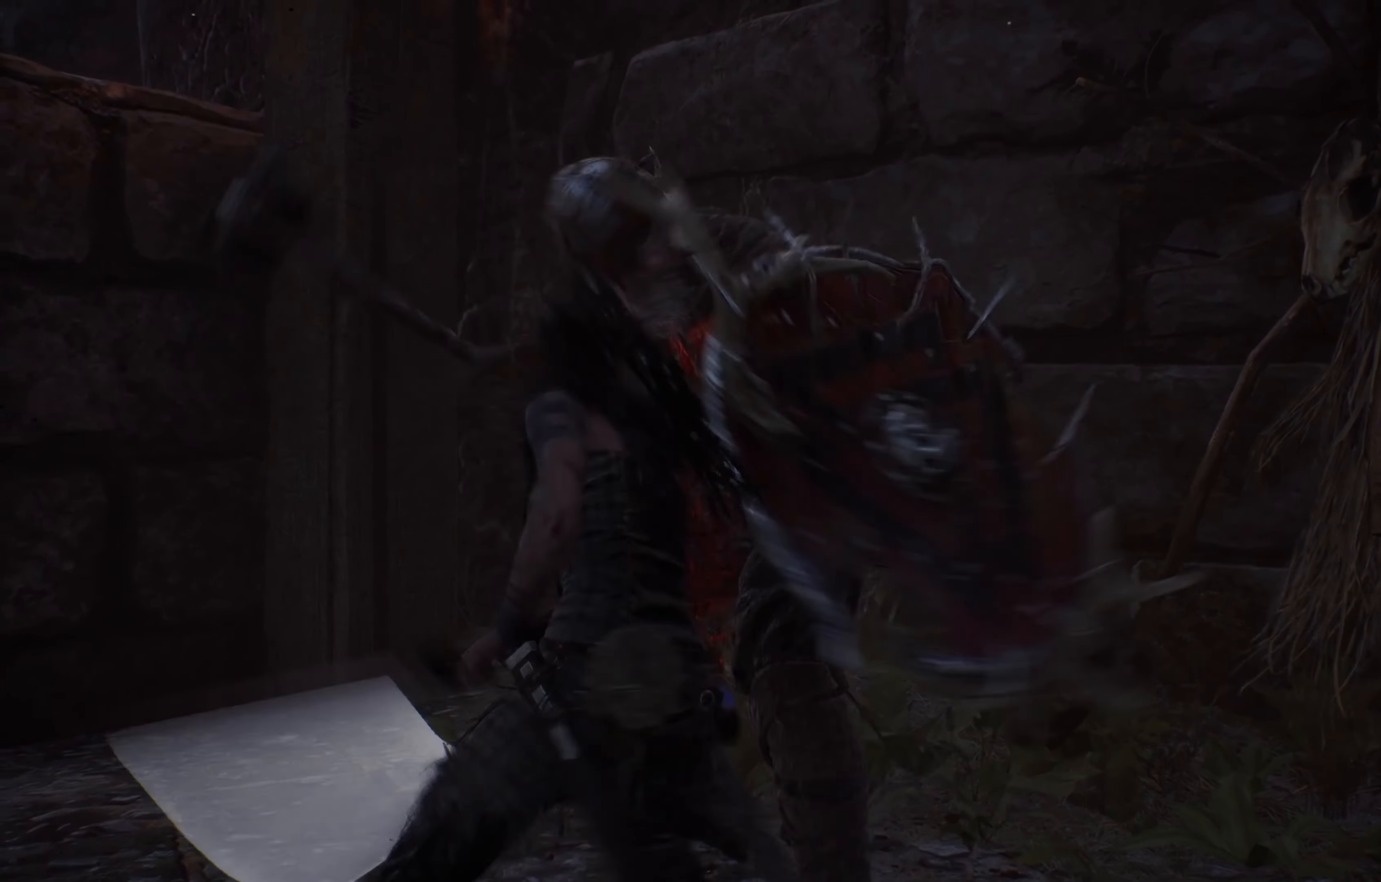
{"buttons": [], "left_stick": "center", "right_stick": "center", "events": [[83, "X", "up"], [133, "X", "down"], [250, "X", "up"], [267, "X", "down"], [367, "X", "up"], [400, "X", "down"], [500, "X", "up"]]}